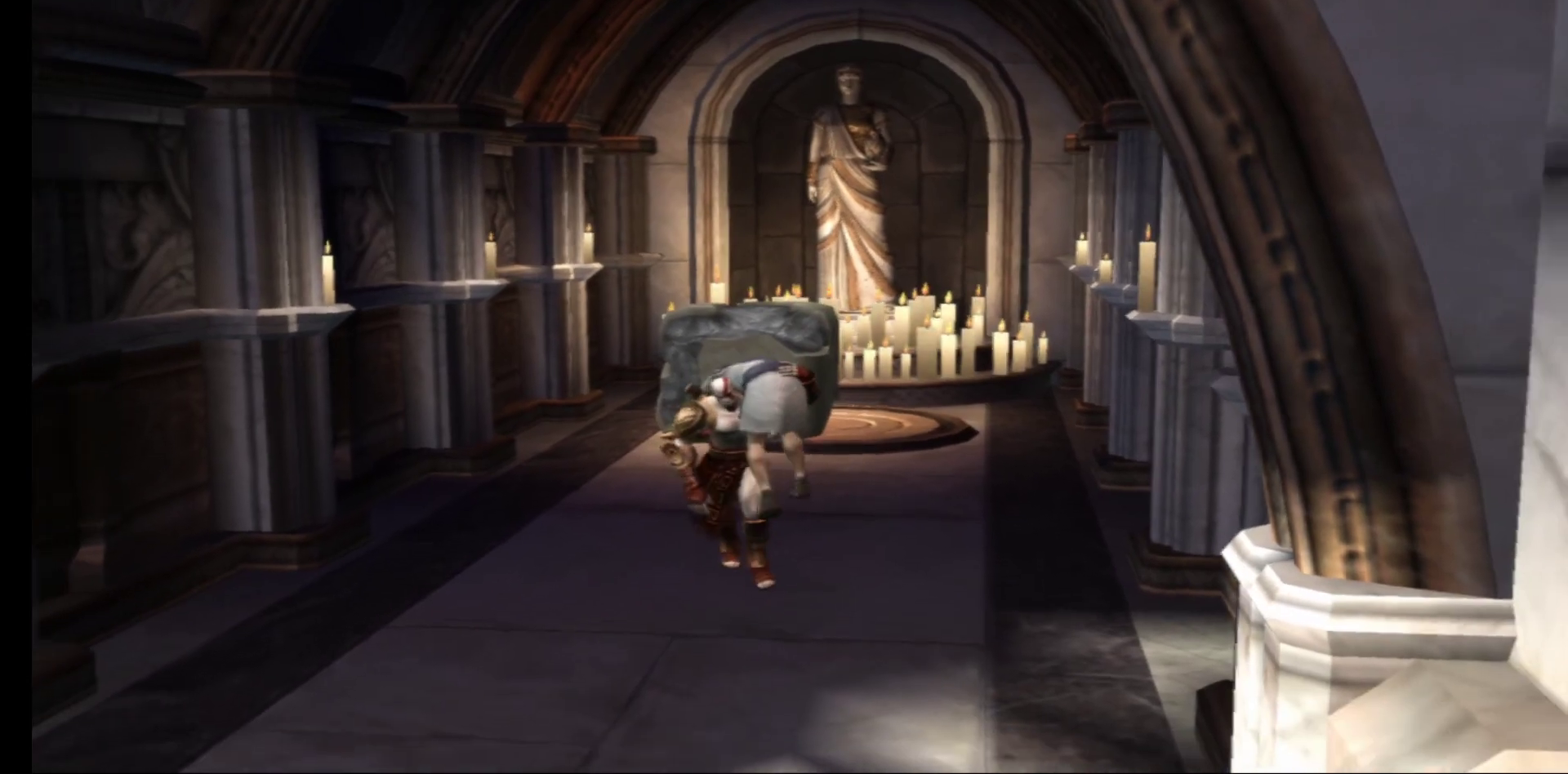
Gameplay with a controller (Xbox layout); each line is a JSON object with the inputs held at the frame after it. "events" lists button and stick changes between this image and that frame as [ms after this image, input, new state], when the widget could be followed in between.
{"buttons": [], "left_stick": "down", "right_stick": "center", "events": []}
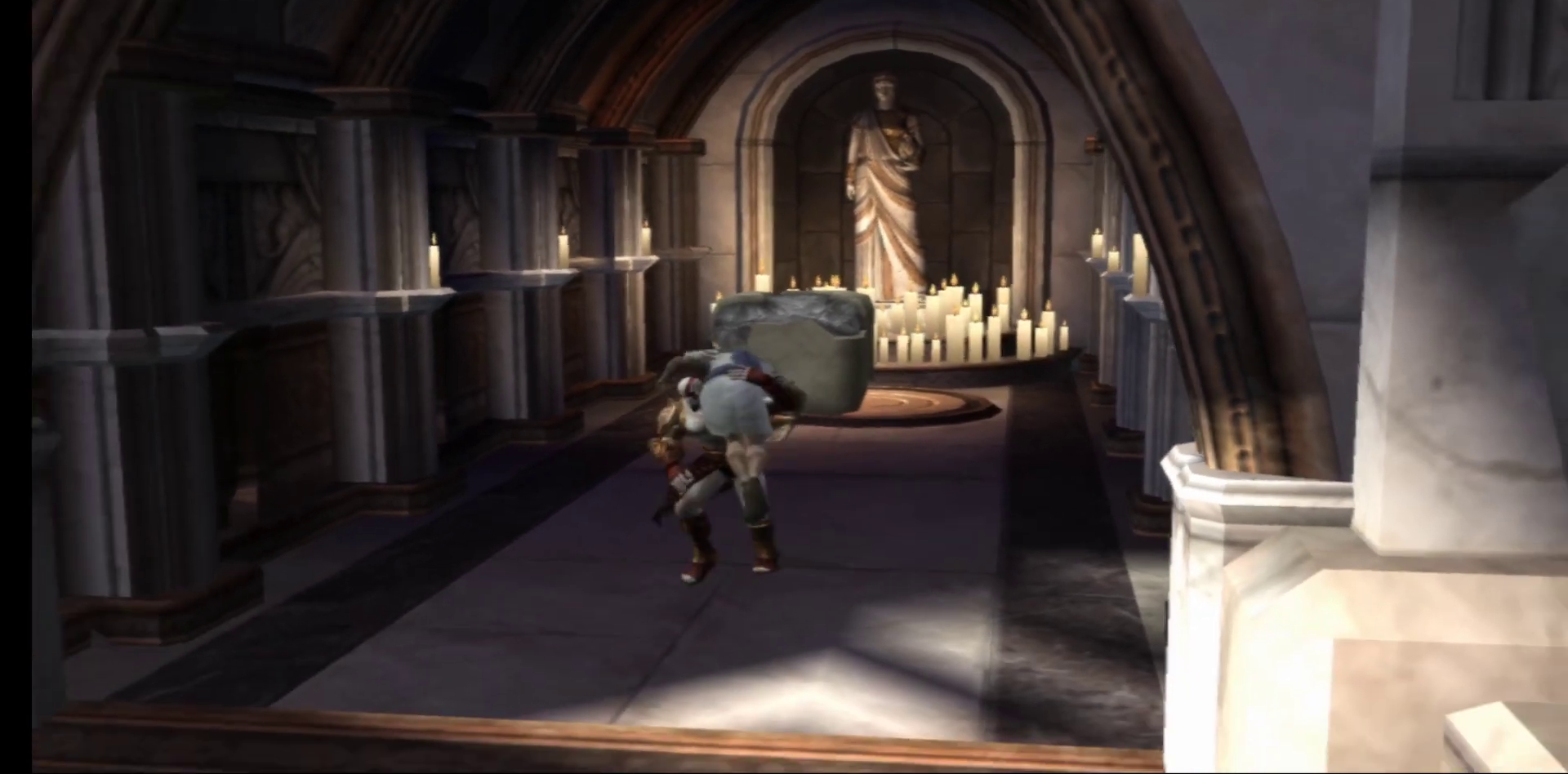
{"buttons": [], "left_stick": "down", "right_stick": "center", "events": []}
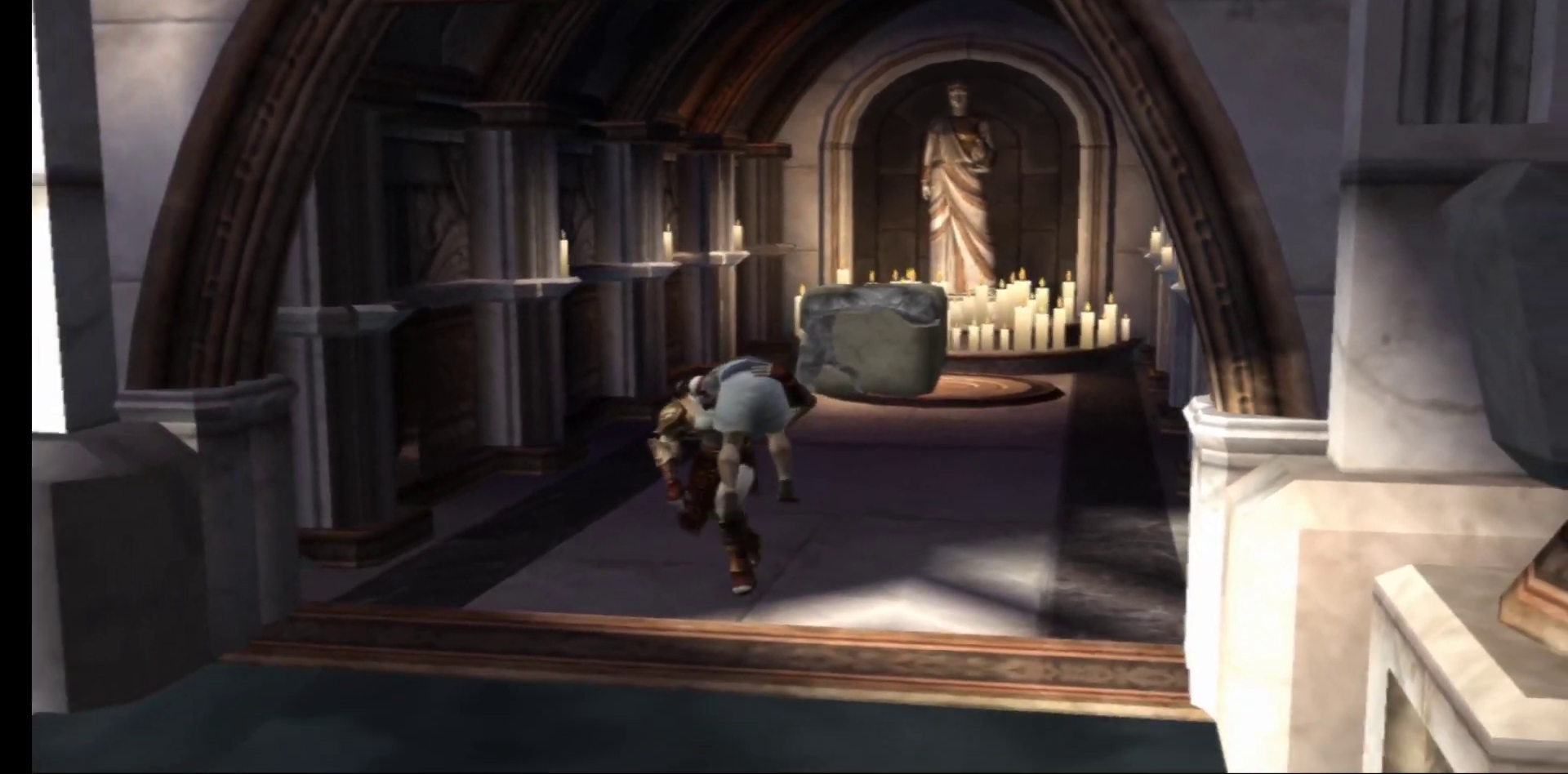
{"buttons": [], "left_stick": "down", "right_stick": "center", "events": []}
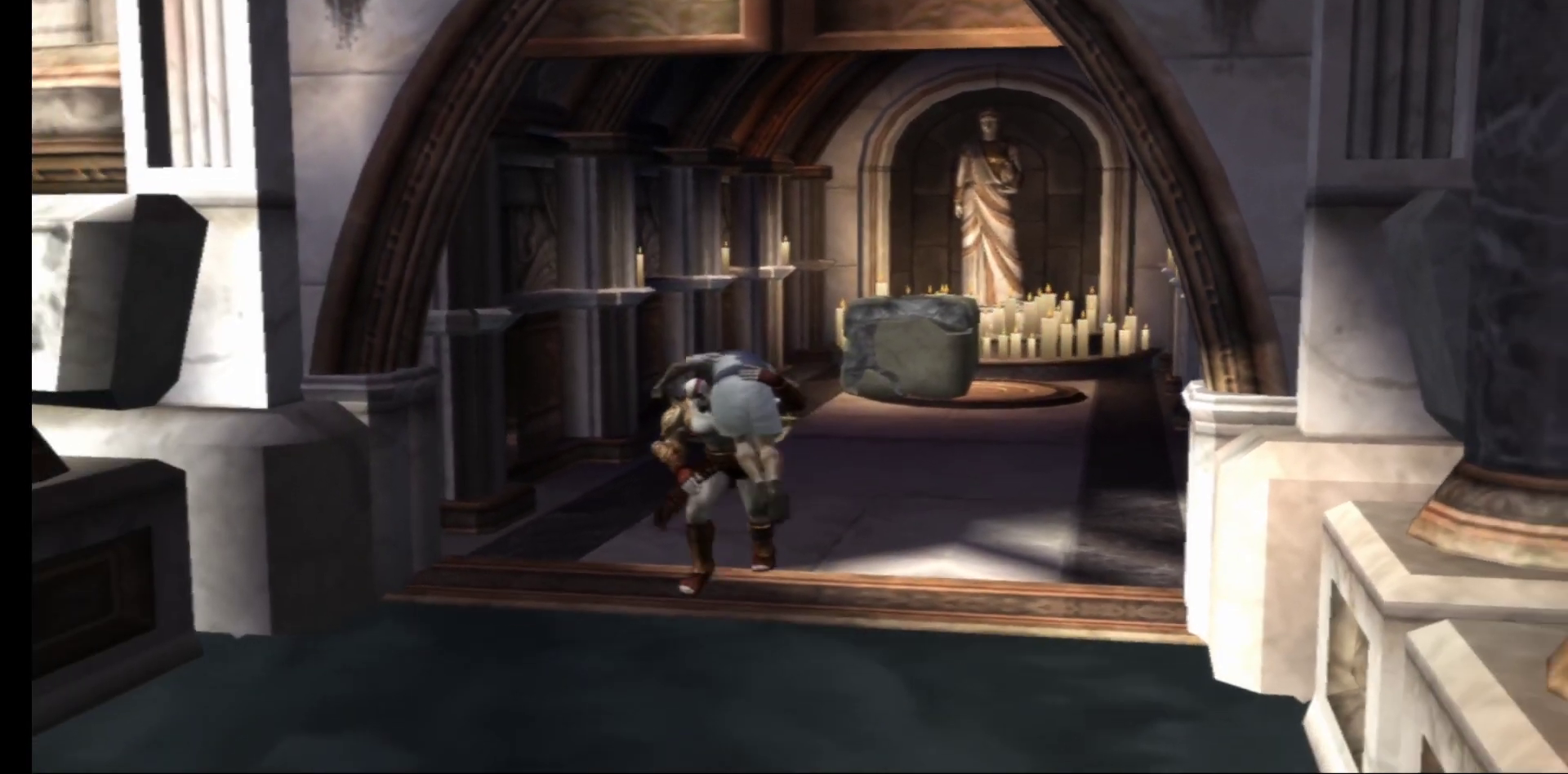
{"buttons": [], "left_stick": "down", "right_stick": "center", "events": []}
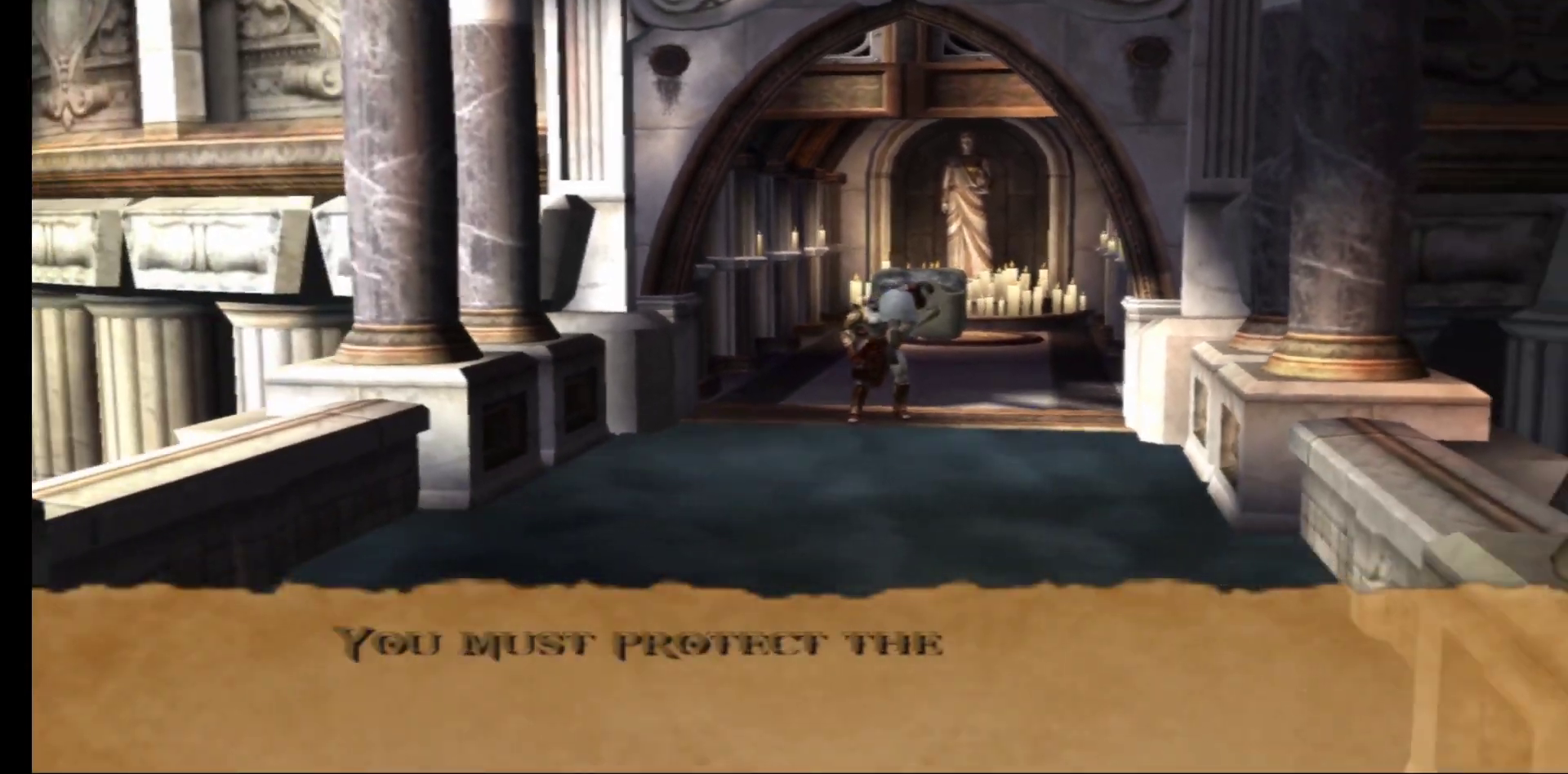
{"buttons": [], "left_stick": "down", "right_stick": "center", "events": []}
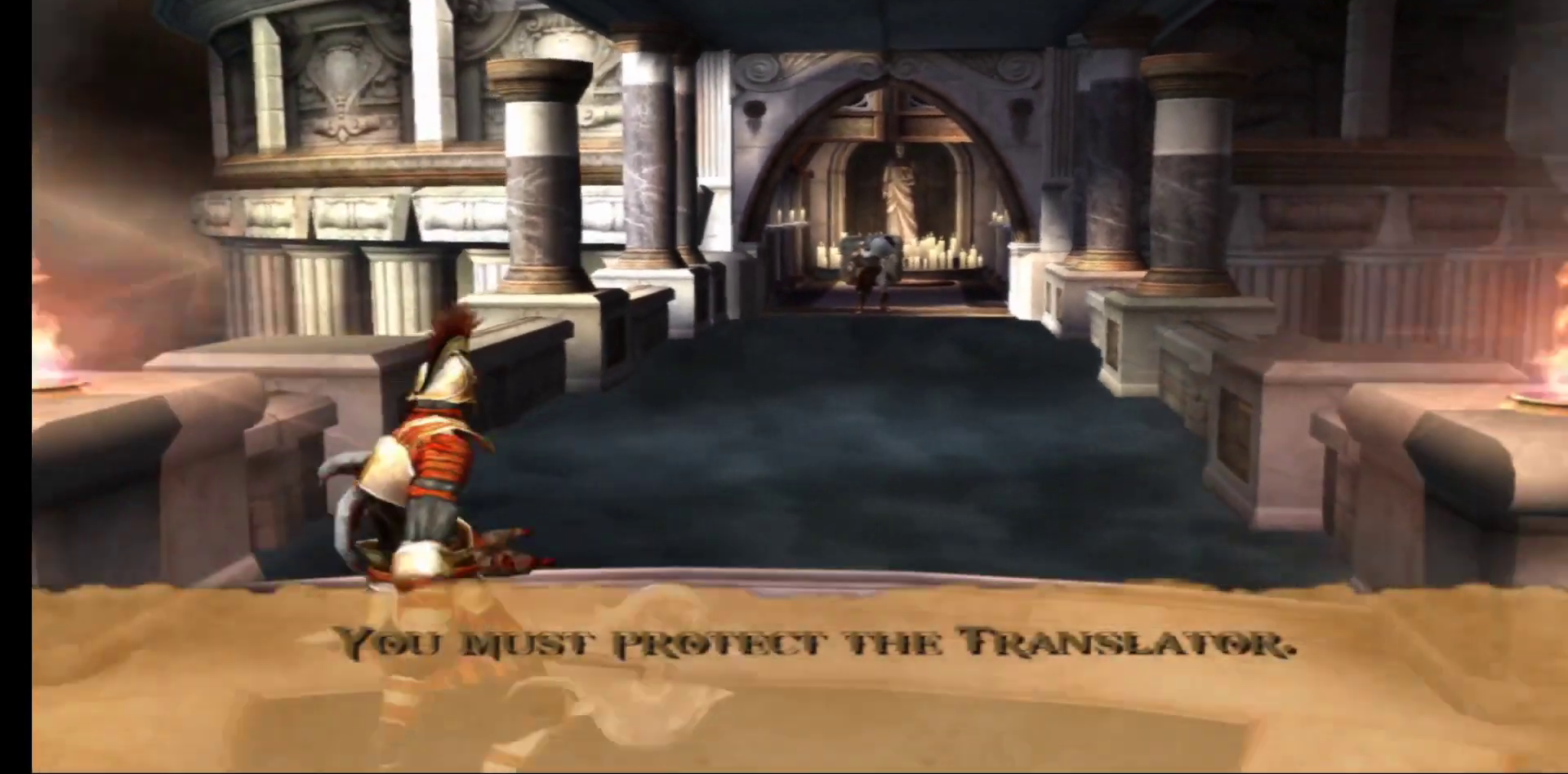
{"buttons": [], "left_stick": "down", "right_stick": "center", "events": []}
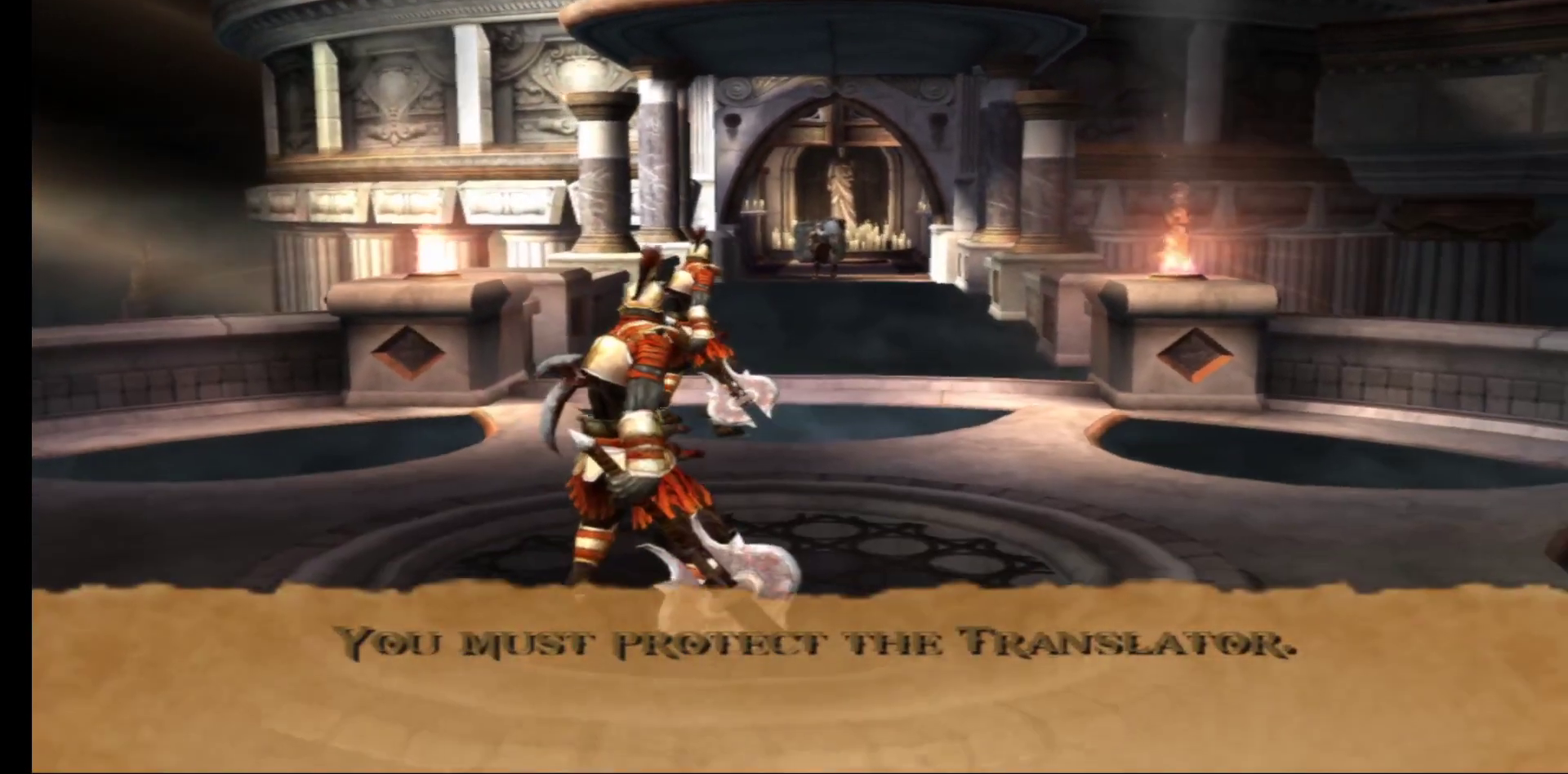
{"buttons": [], "left_stick": "center", "right_stick": "center", "events": [[500, "left_stick", "center"]]}
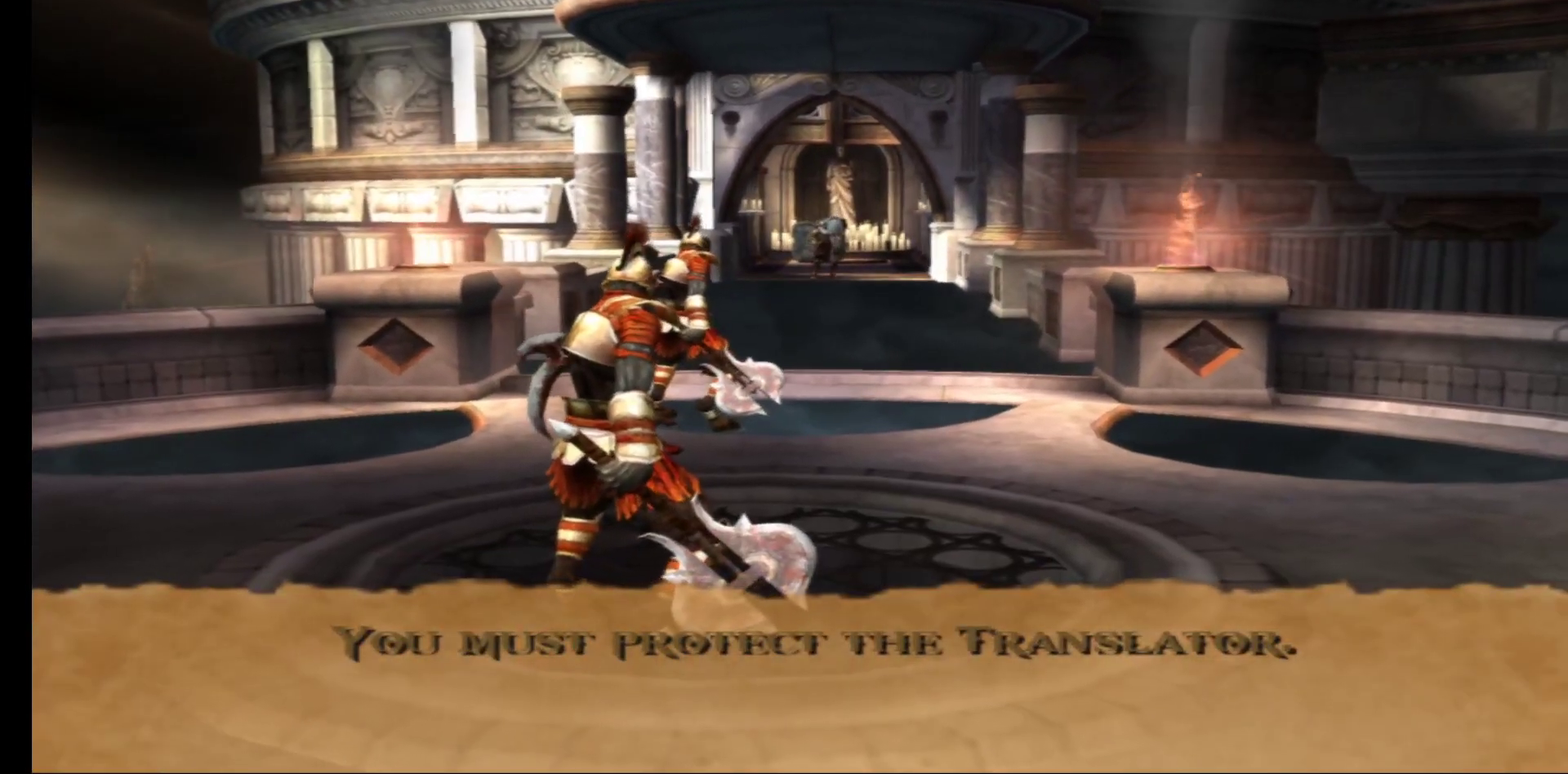
{"buttons": [], "left_stick": "center", "right_stick": "center", "events": []}
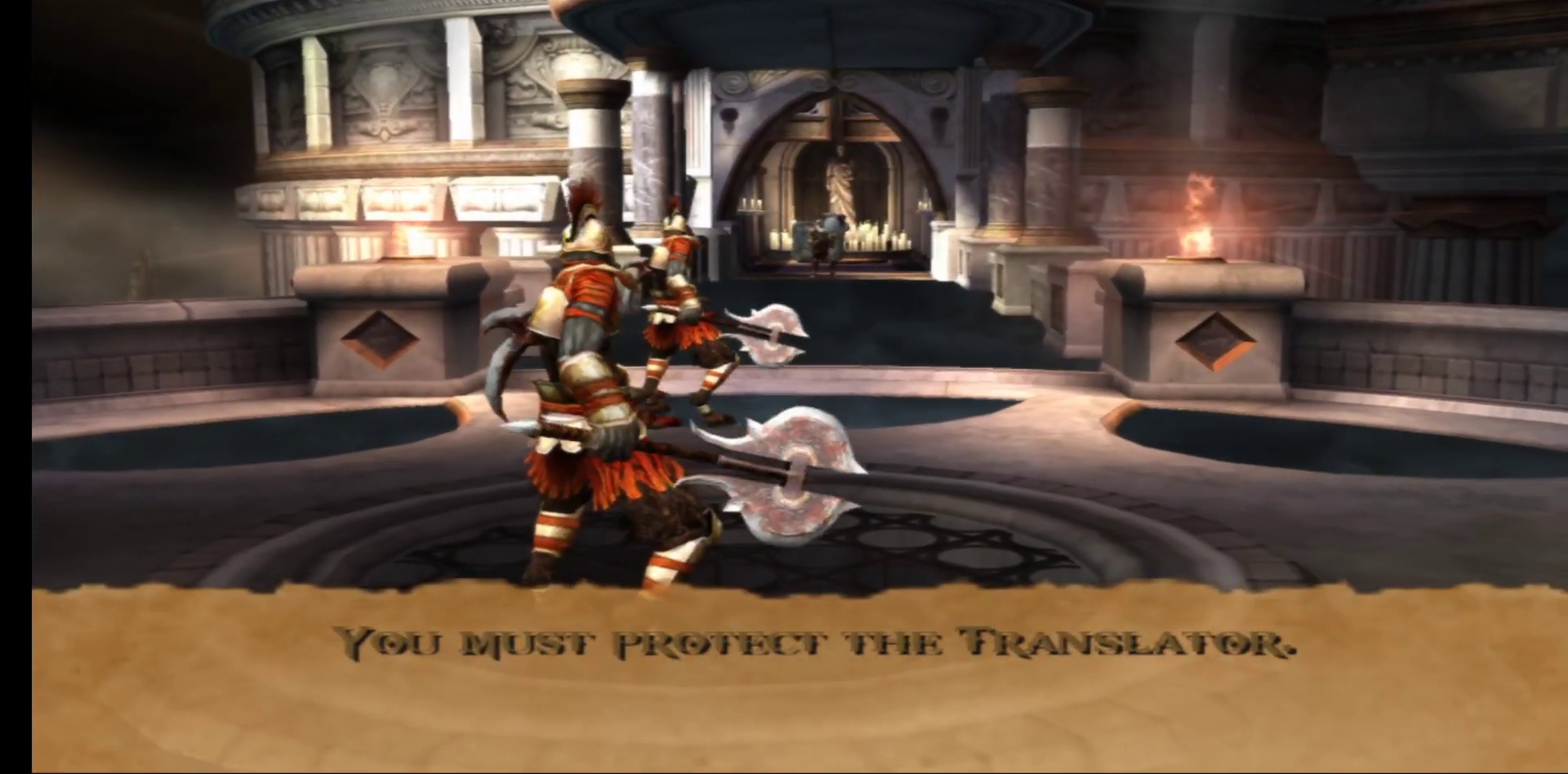
{"buttons": [], "left_stick": "center", "right_stick": "center", "events": [[83, "A", "down"], [233, "A", "up"]]}
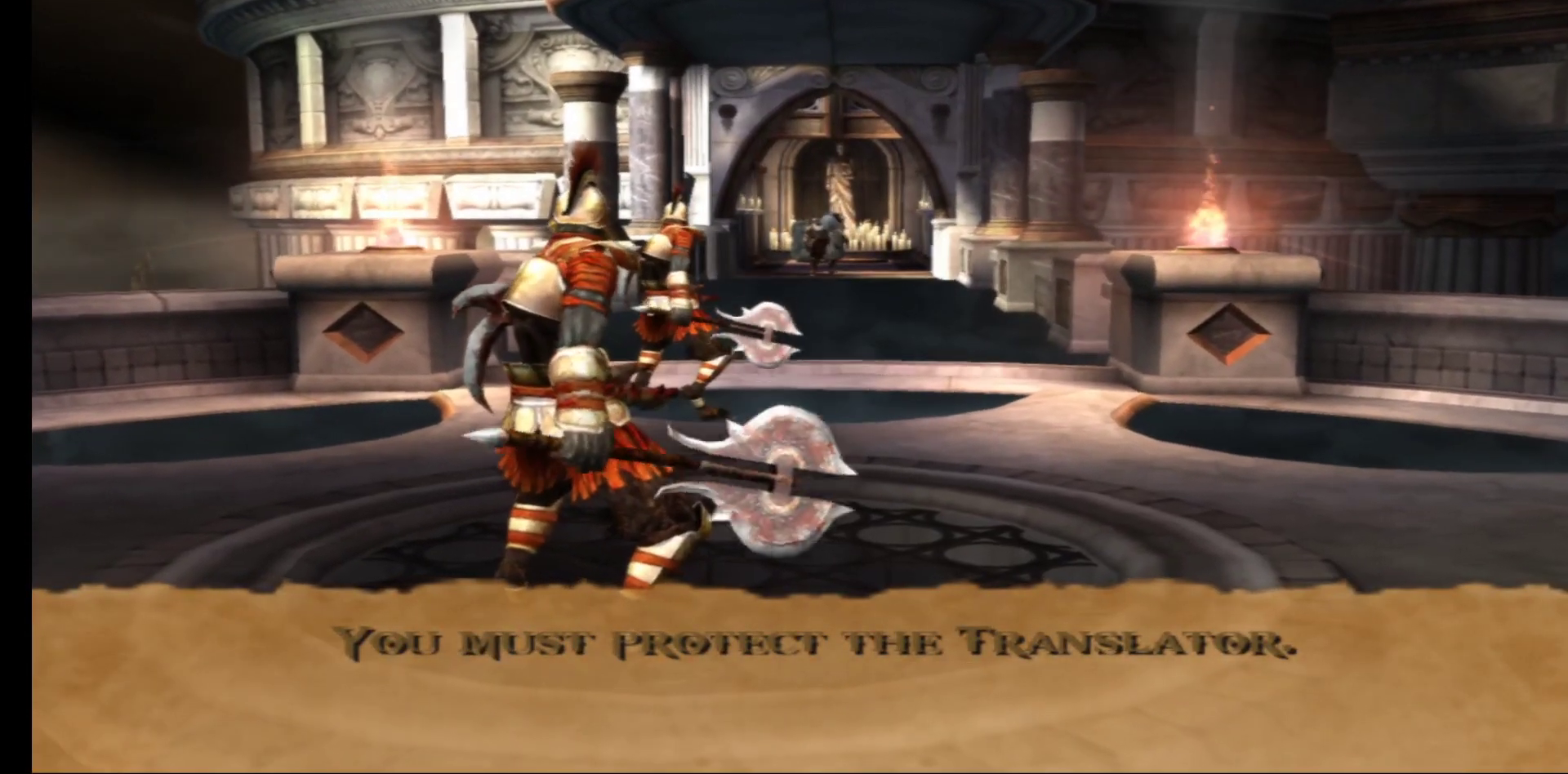
{"buttons": [], "left_stick": "center", "right_stick": "center", "events": []}
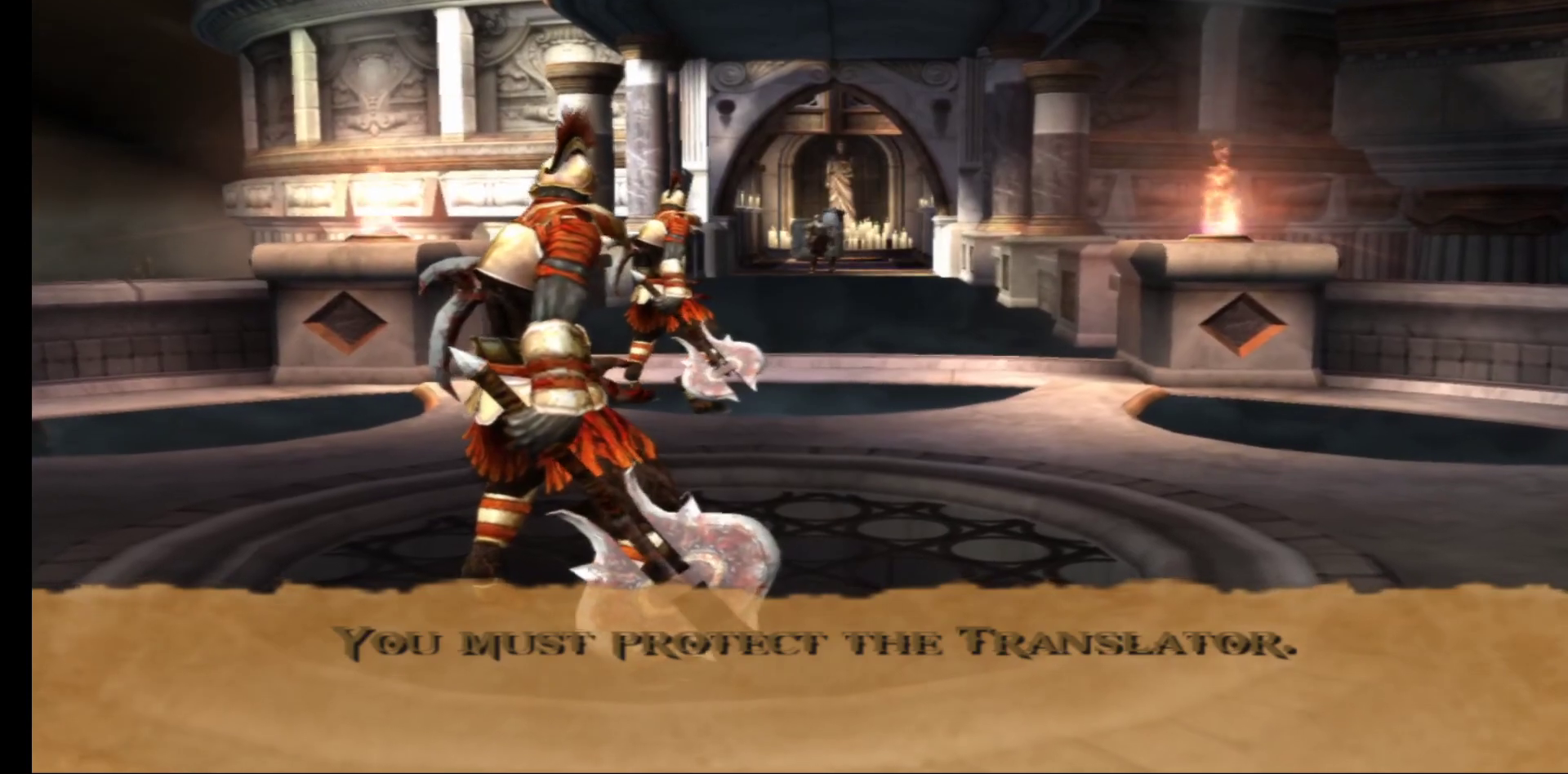
{"buttons": [], "left_stick": "down", "right_stick": "center", "events": [[250, "left_stick", "down"]]}
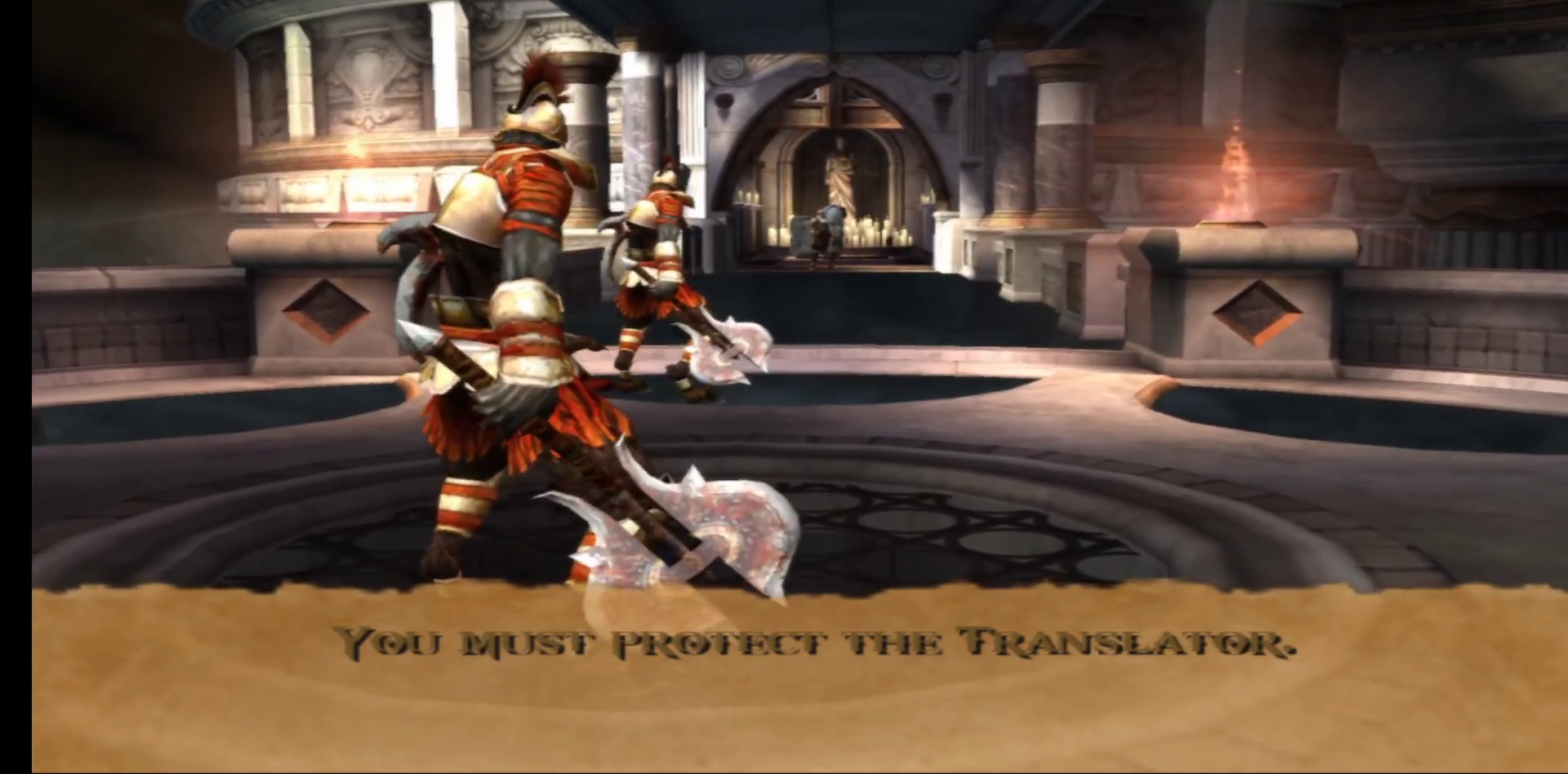
{"buttons": [], "left_stick": "down", "right_stick": "center", "events": []}
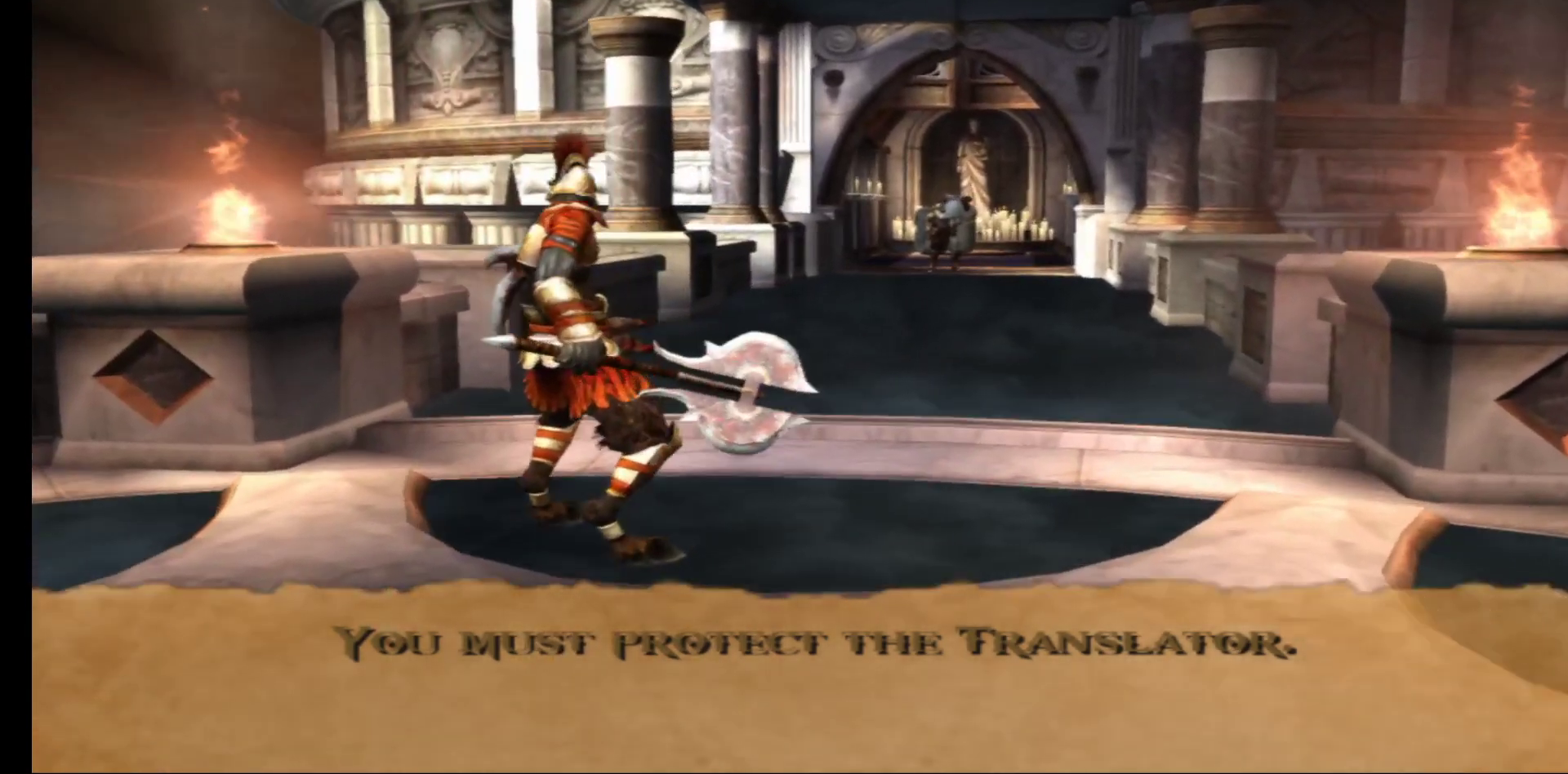
{"buttons": [], "left_stick": "down", "right_stick": "center", "events": []}
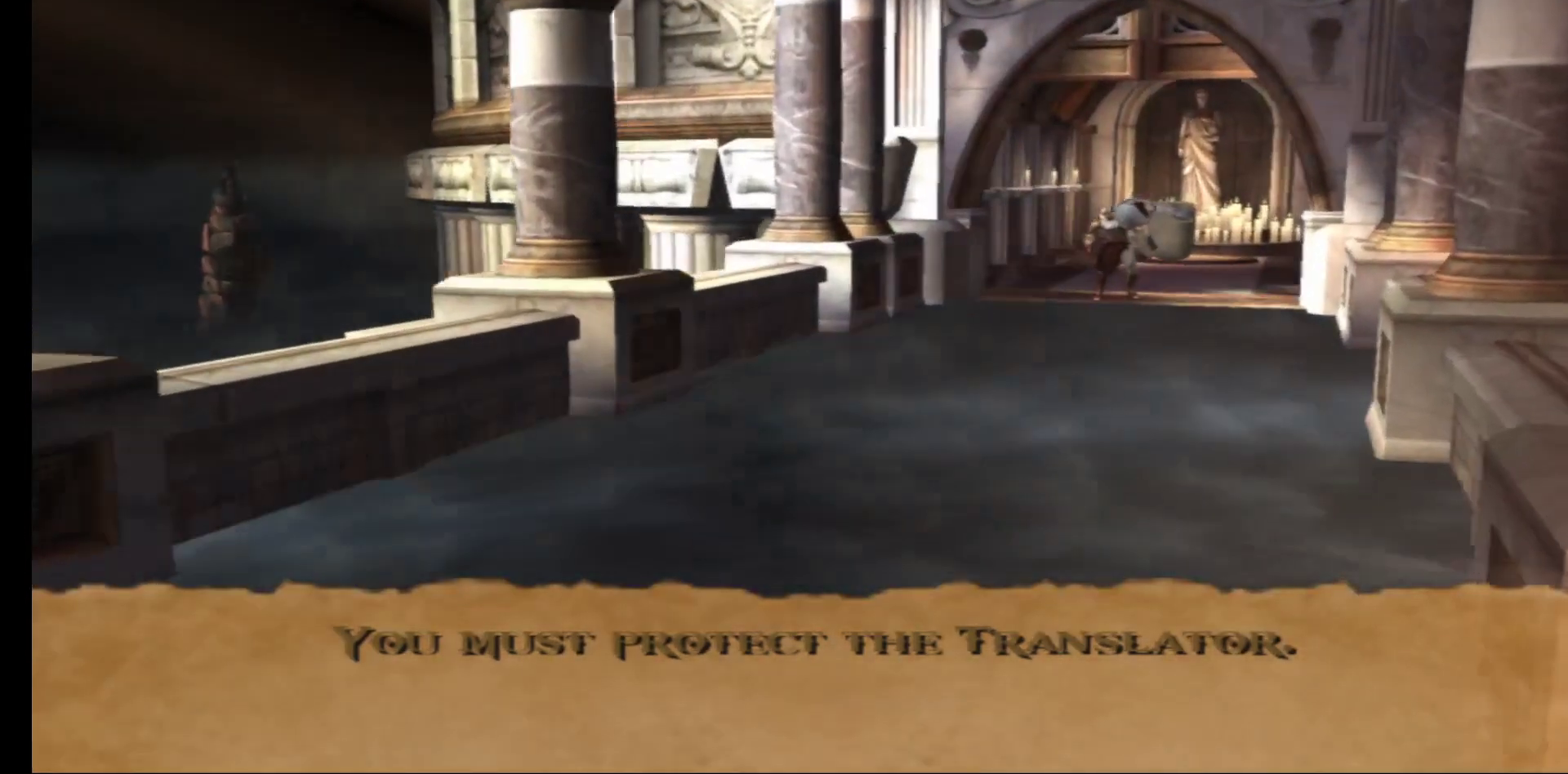
{"buttons": [], "left_stick": "down-left", "right_stick": "center", "events": [[150, "left_stick", "down-left"]]}
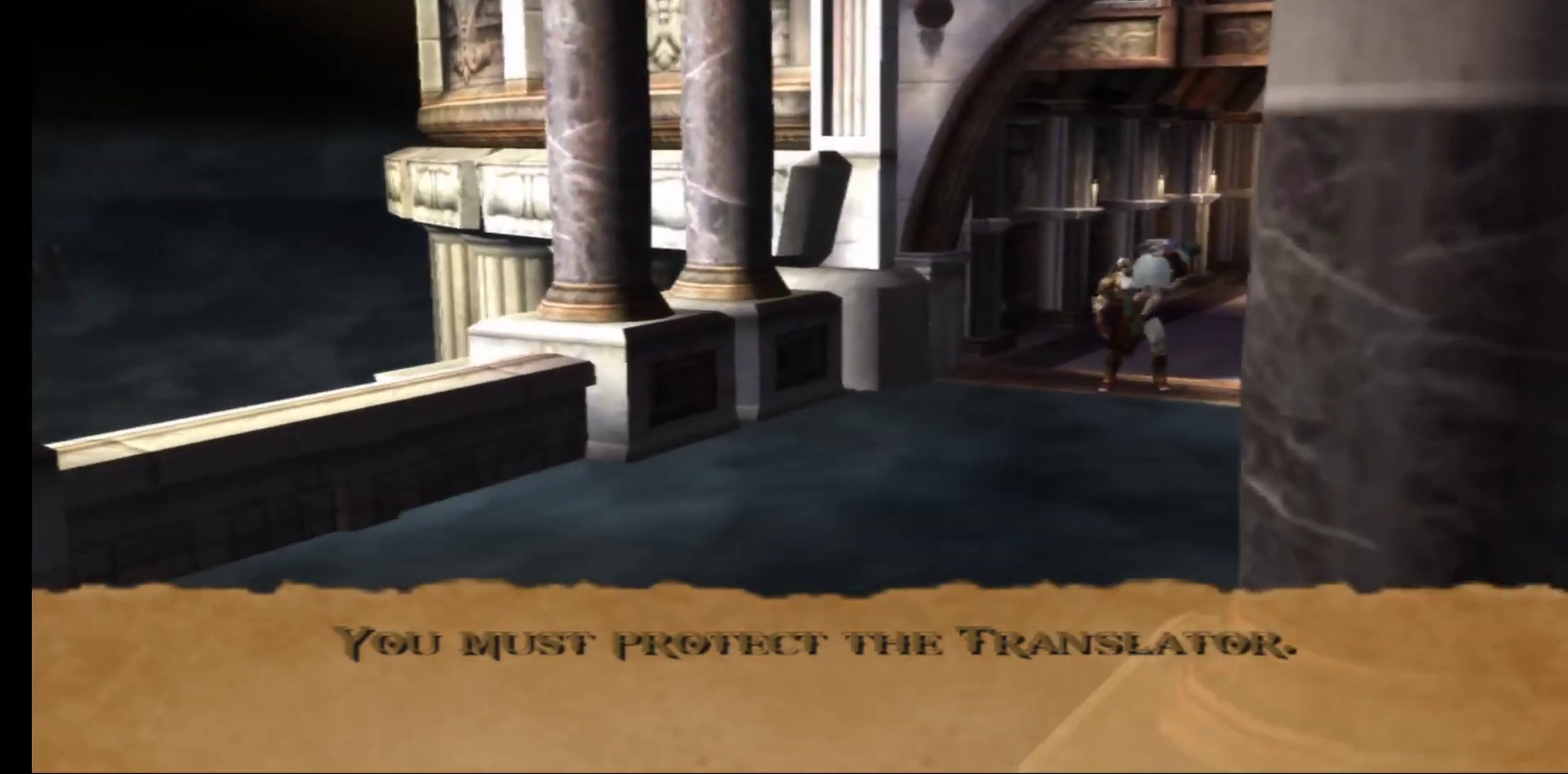
{"buttons": [], "left_stick": "down-left", "right_stick": "center", "events": []}
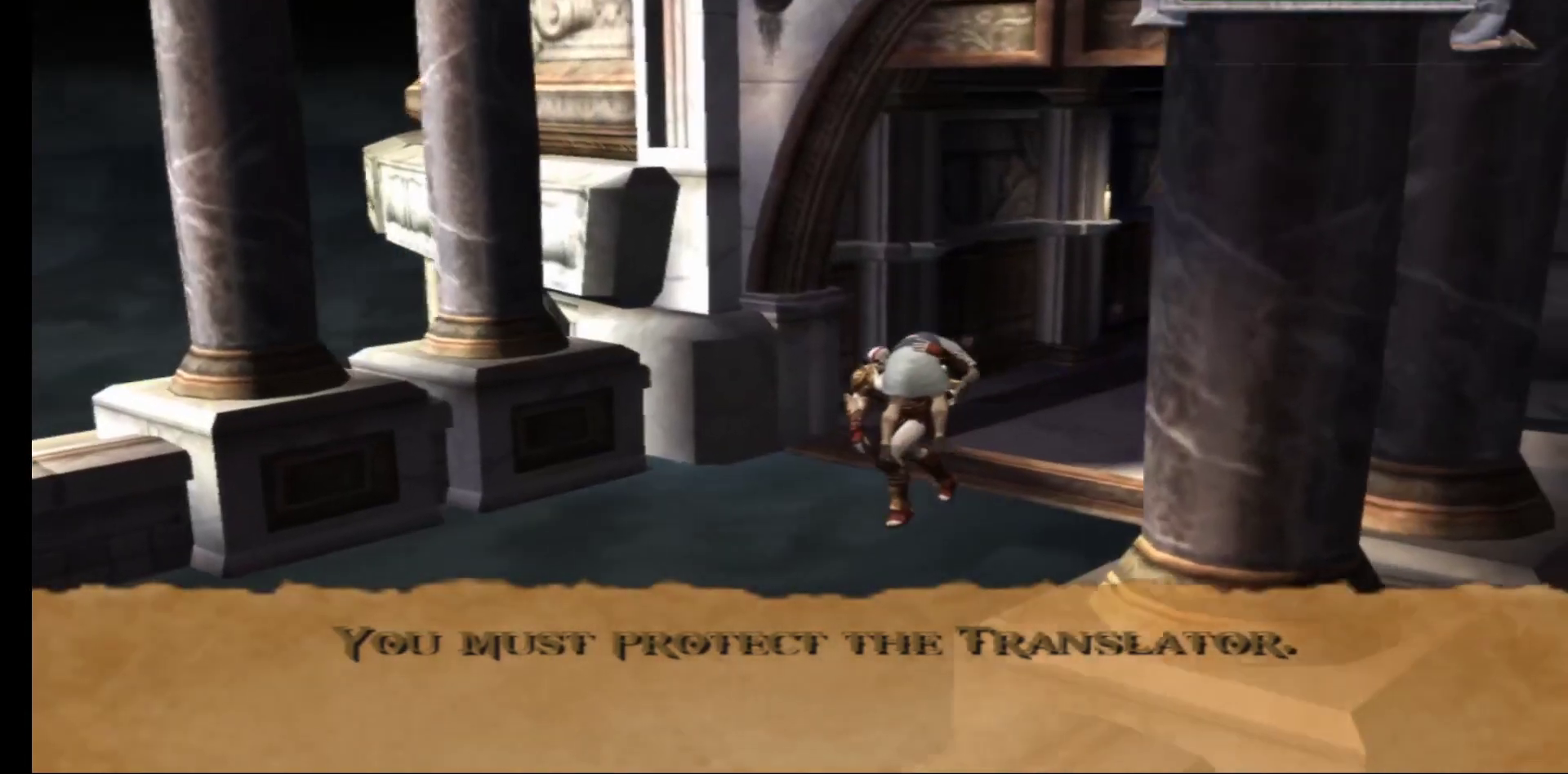
{"buttons": [], "left_stick": "up", "right_stick": "center", "events": [[333, "left_stick", "up-right"], [483, "left_stick", "up"]]}
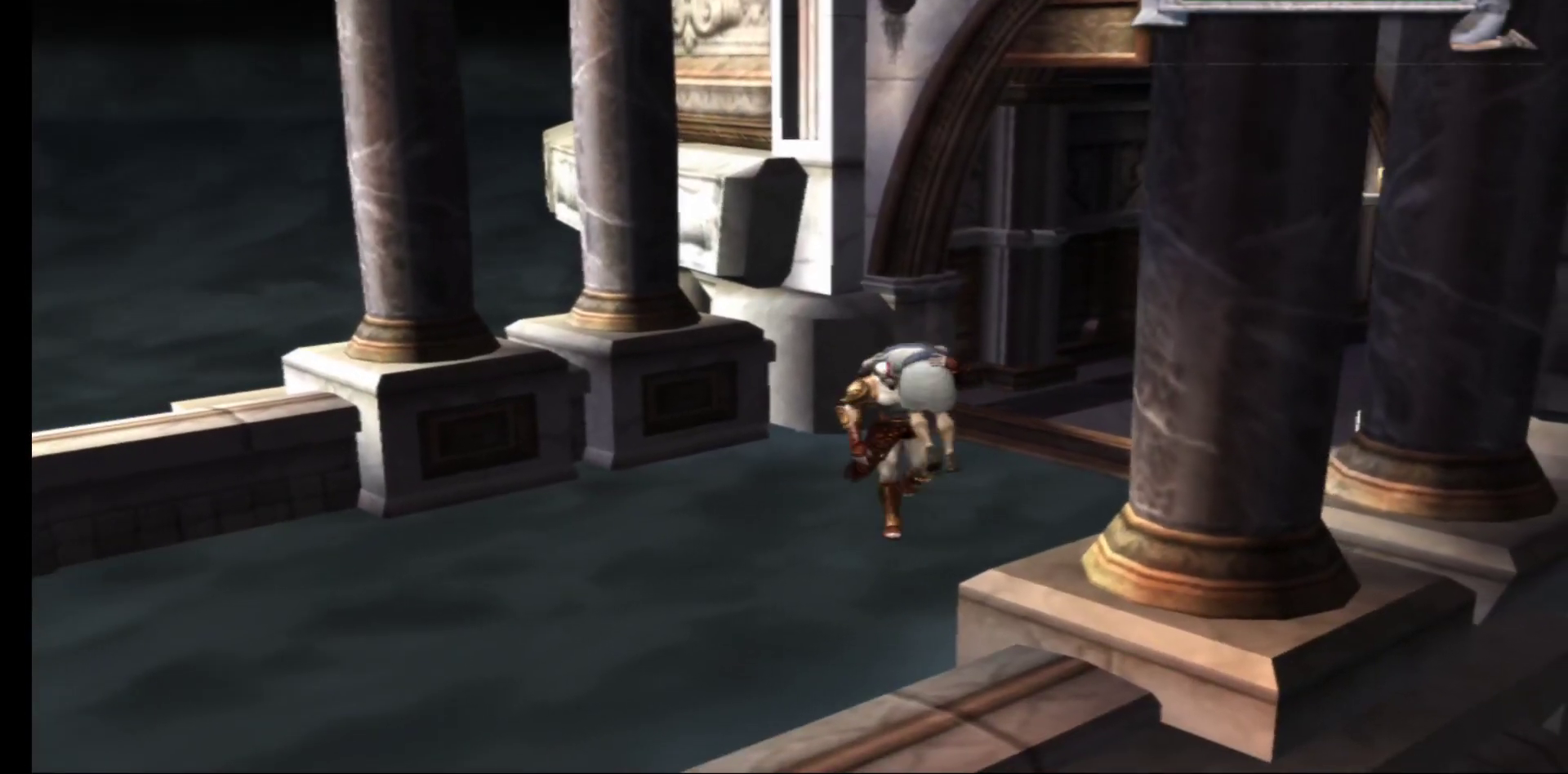
{"buttons": [], "left_stick": "center", "right_stick": "center", "events": [[183, "left_stick", "center"], [217, "R1", "down"], [333, "R1", "up"]]}
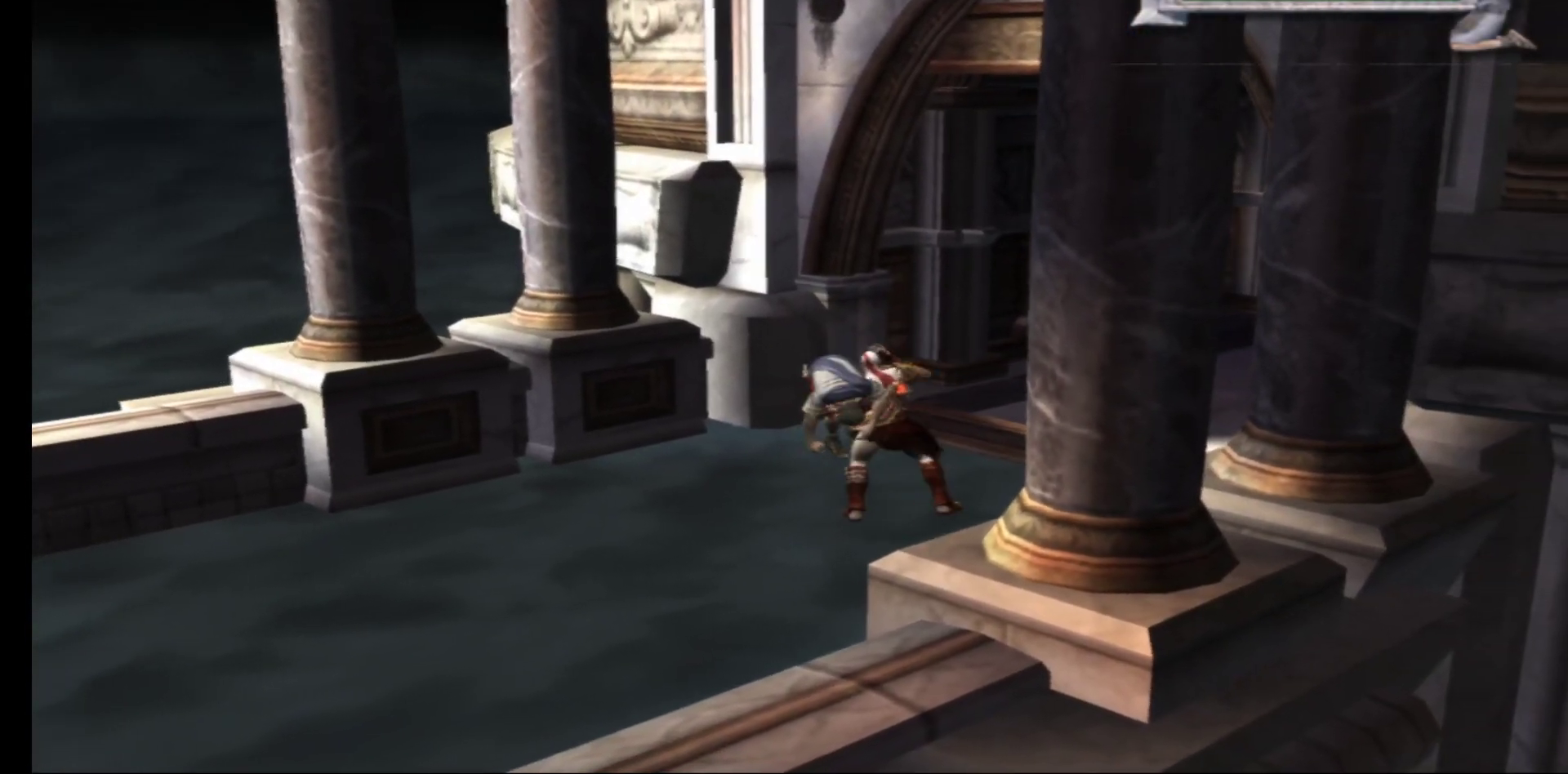
{"buttons": [], "left_stick": "down-left", "right_stick": "center", "events": [[217, "left_stick", "down-left"]]}
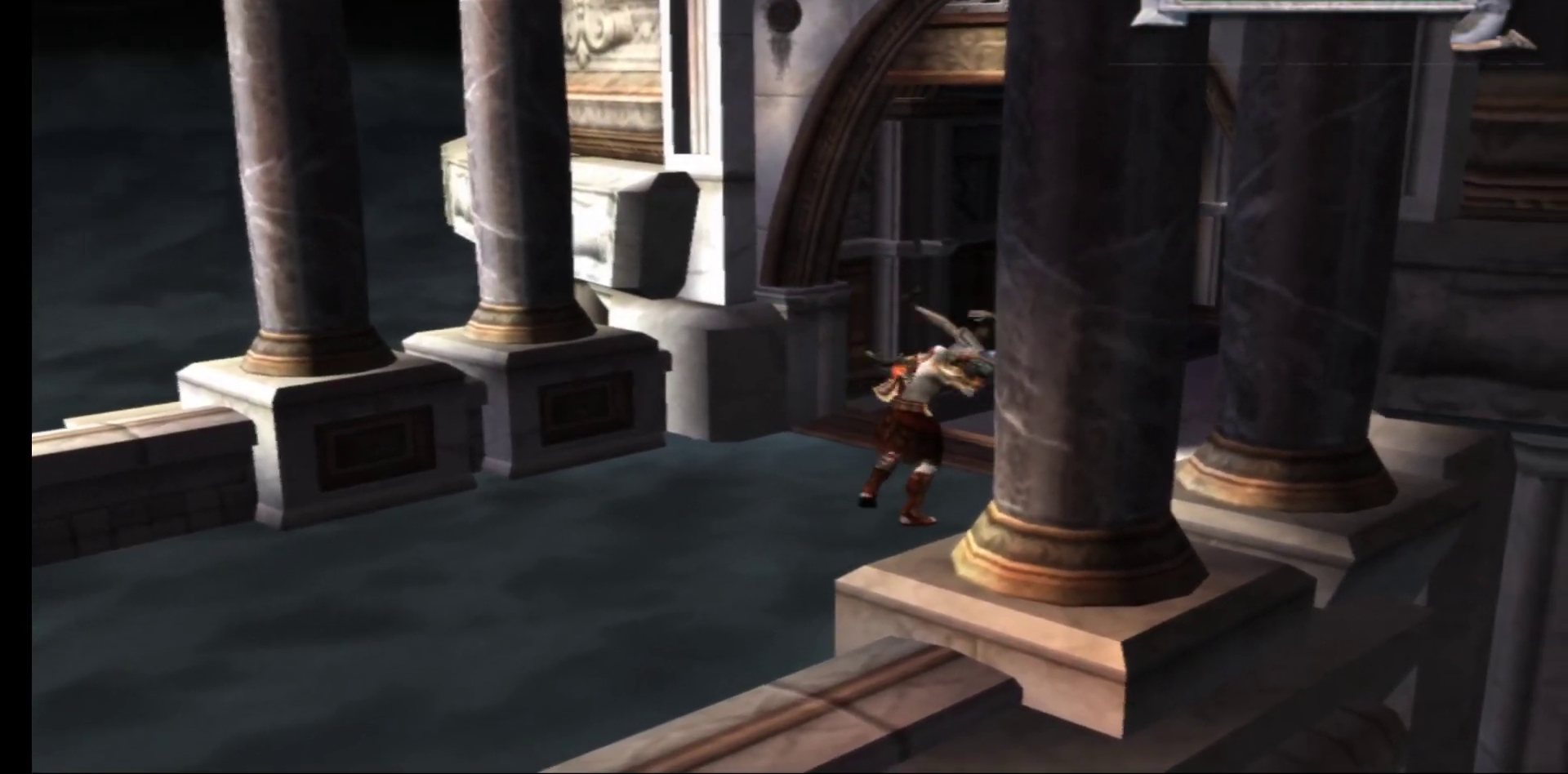
{"buttons": [], "left_stick": "down-left", "right_stick": "center", "events": []}
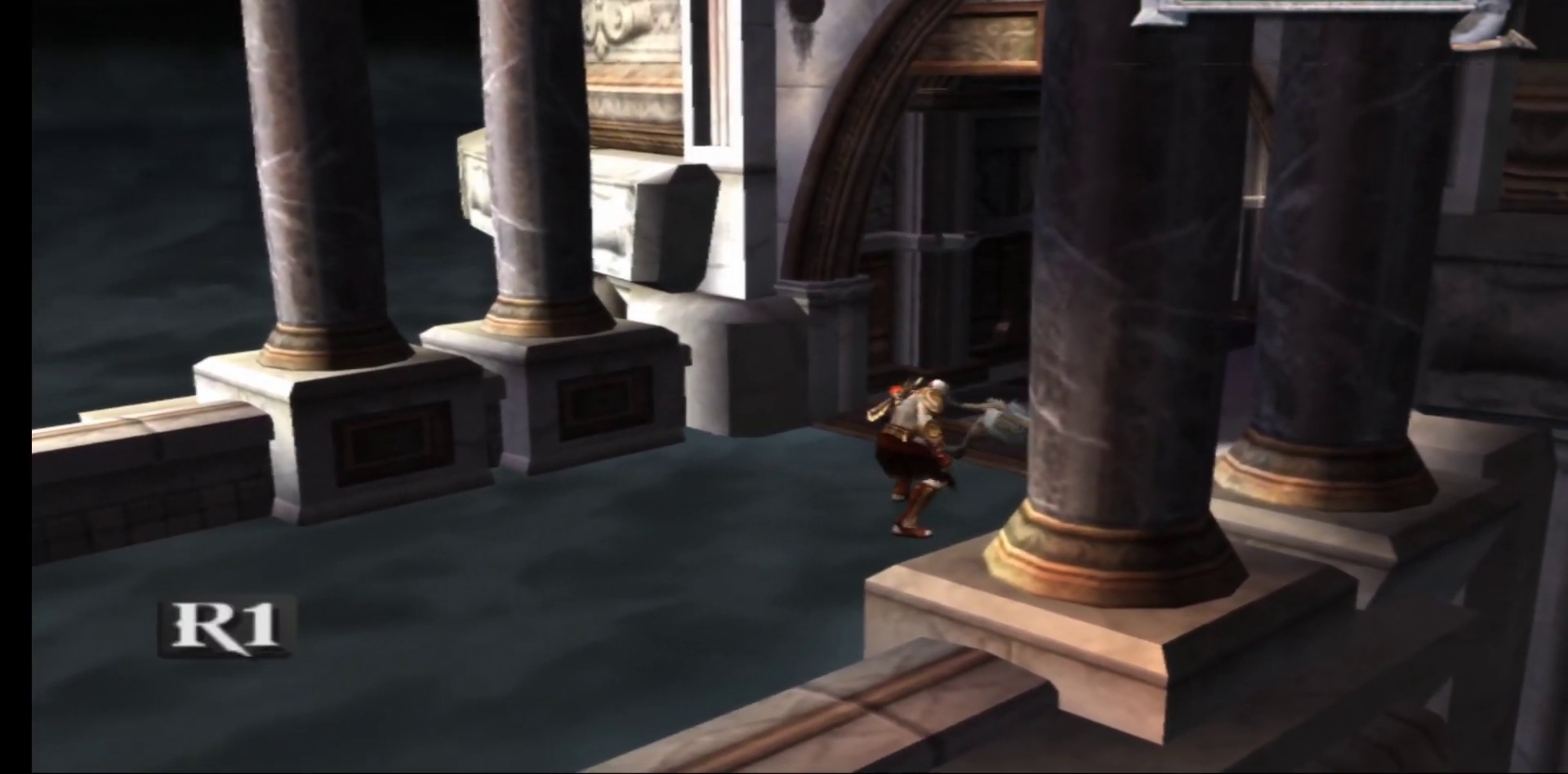
{"buttons": [], "left_stick": "down-left", "right_stick": "center", "events": []}
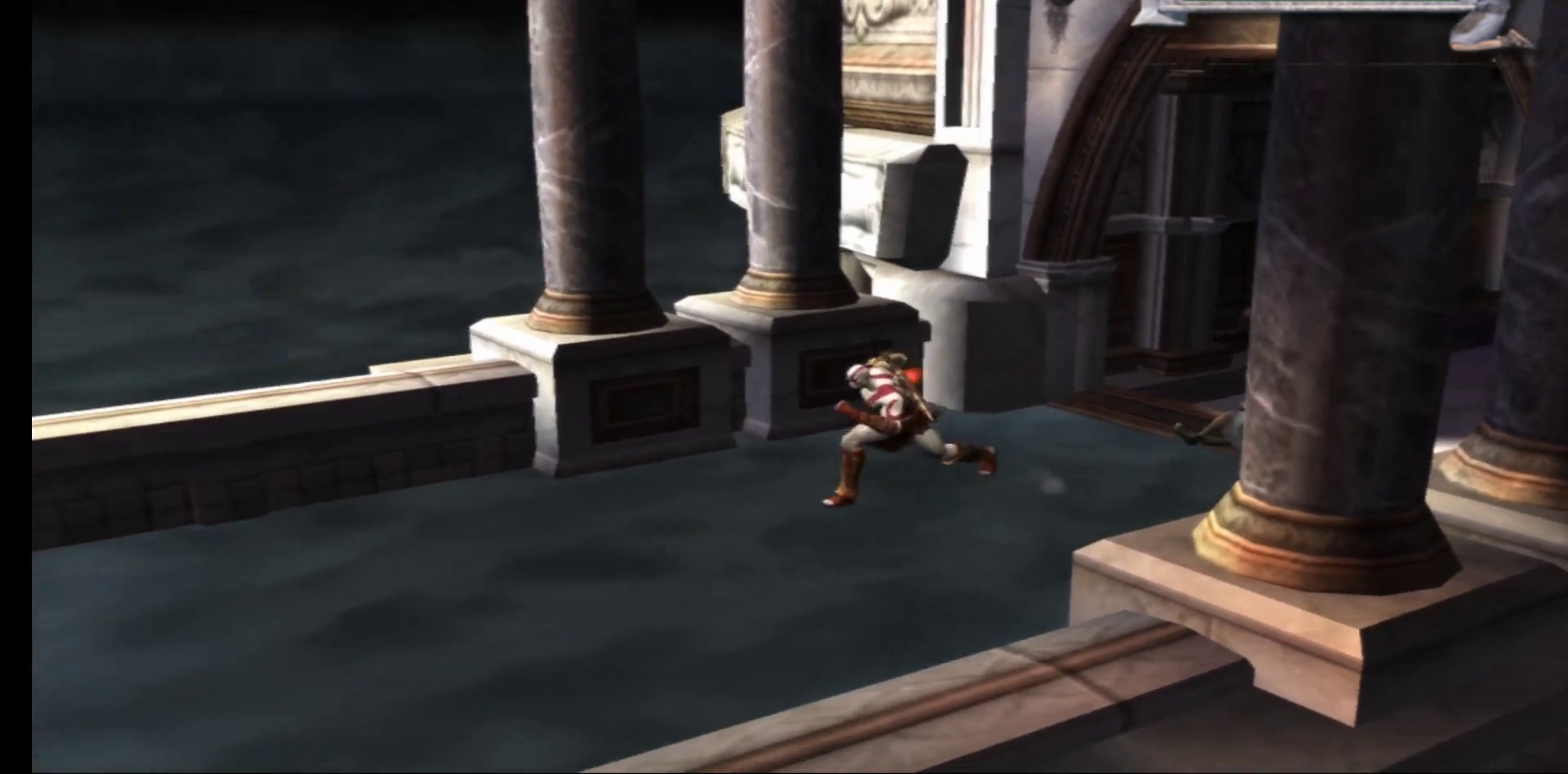
{"buttons": [], "left_stick": "left", "right_stick": "center", "events": [[367, "left_stick", "left"]]}
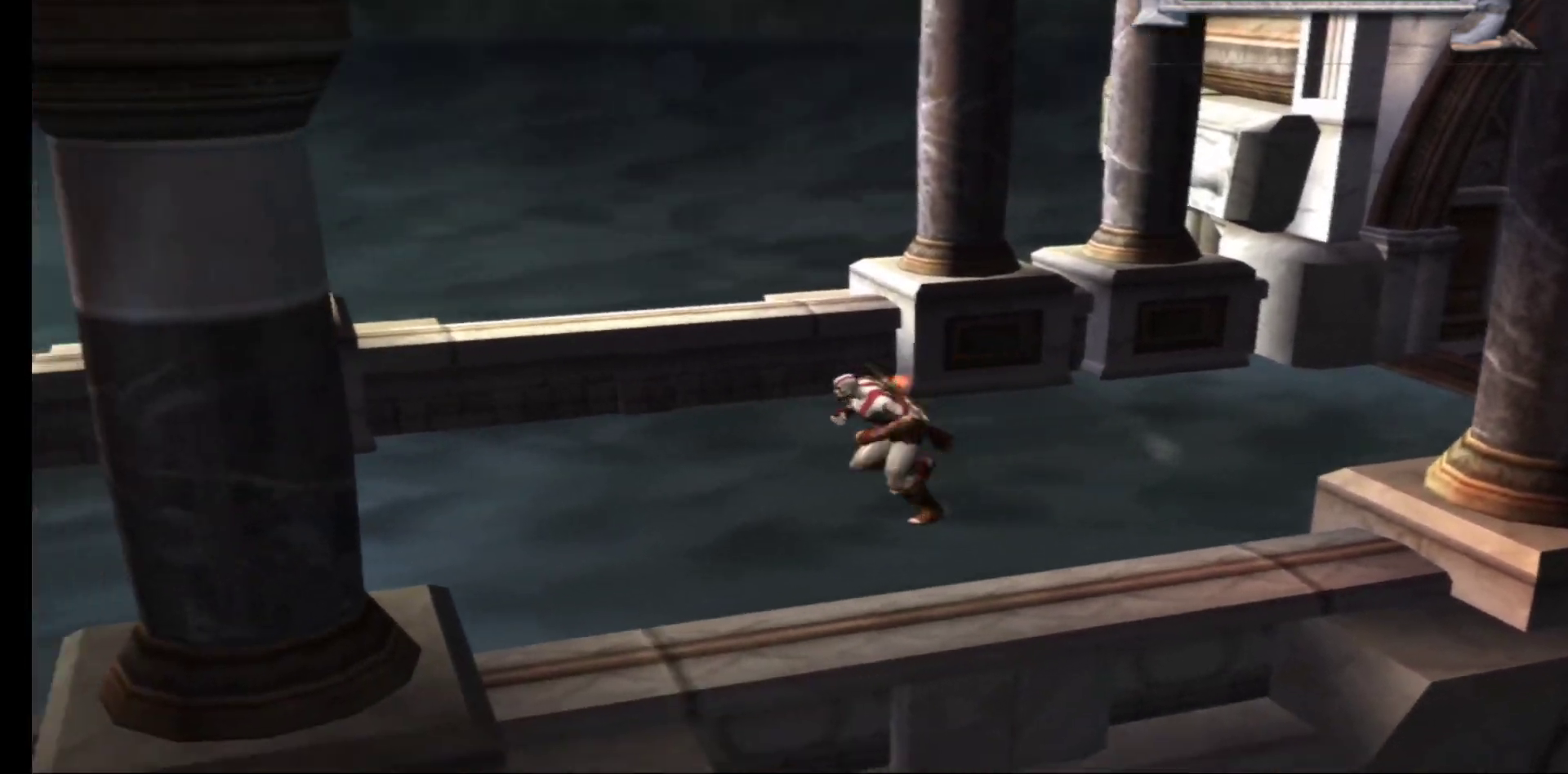
{"buttons": [], "left_stick": "left", "right_stick": "center", "events": []}
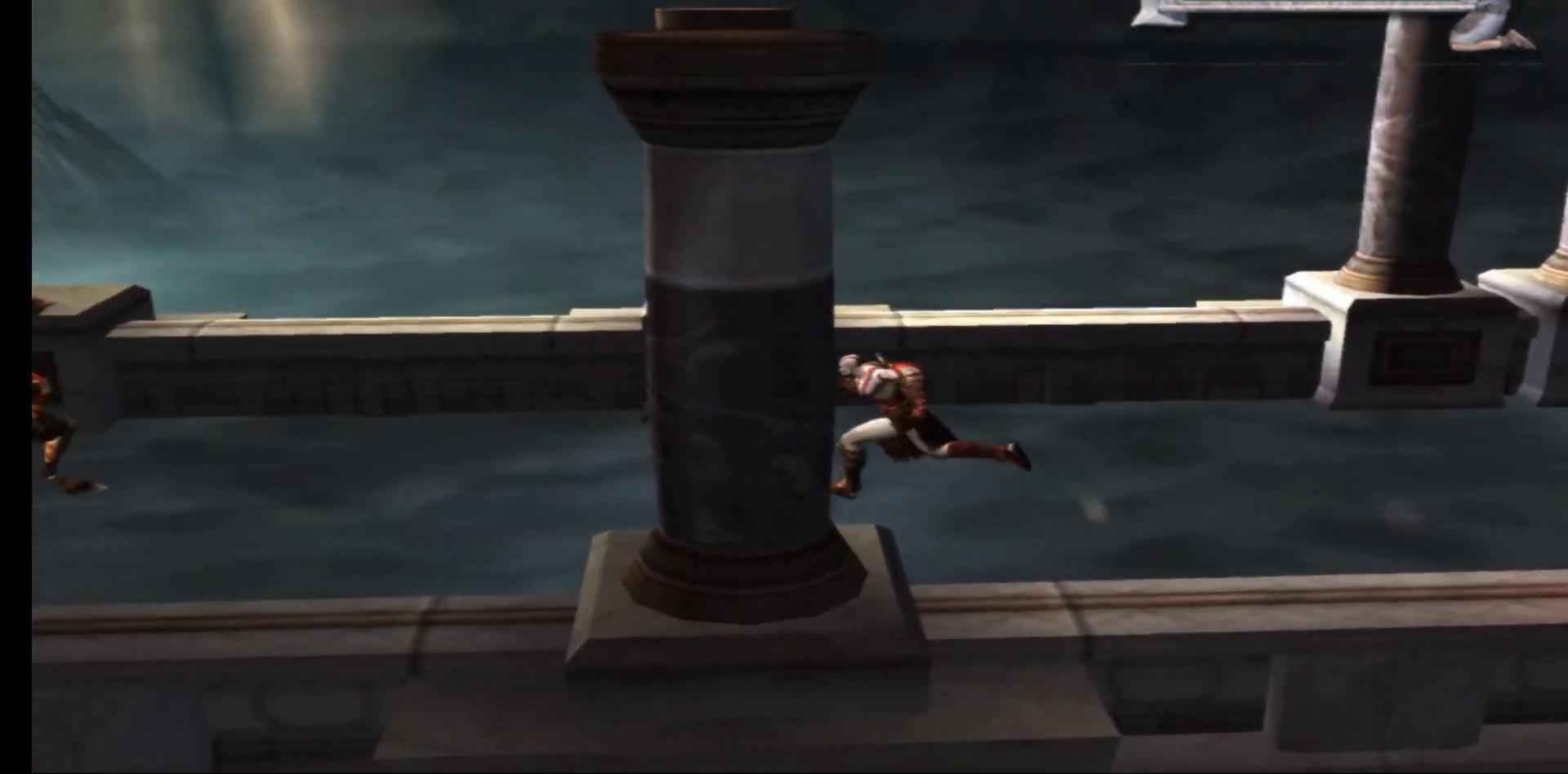
{"buttons": [], "left_stick": "center", "right_stick": "center", "events": [[267, "X", "down"], [317, "left_stick", "center"], [350, "X", "up"], [417, "X", "down"], [500, "X", "up"]]}
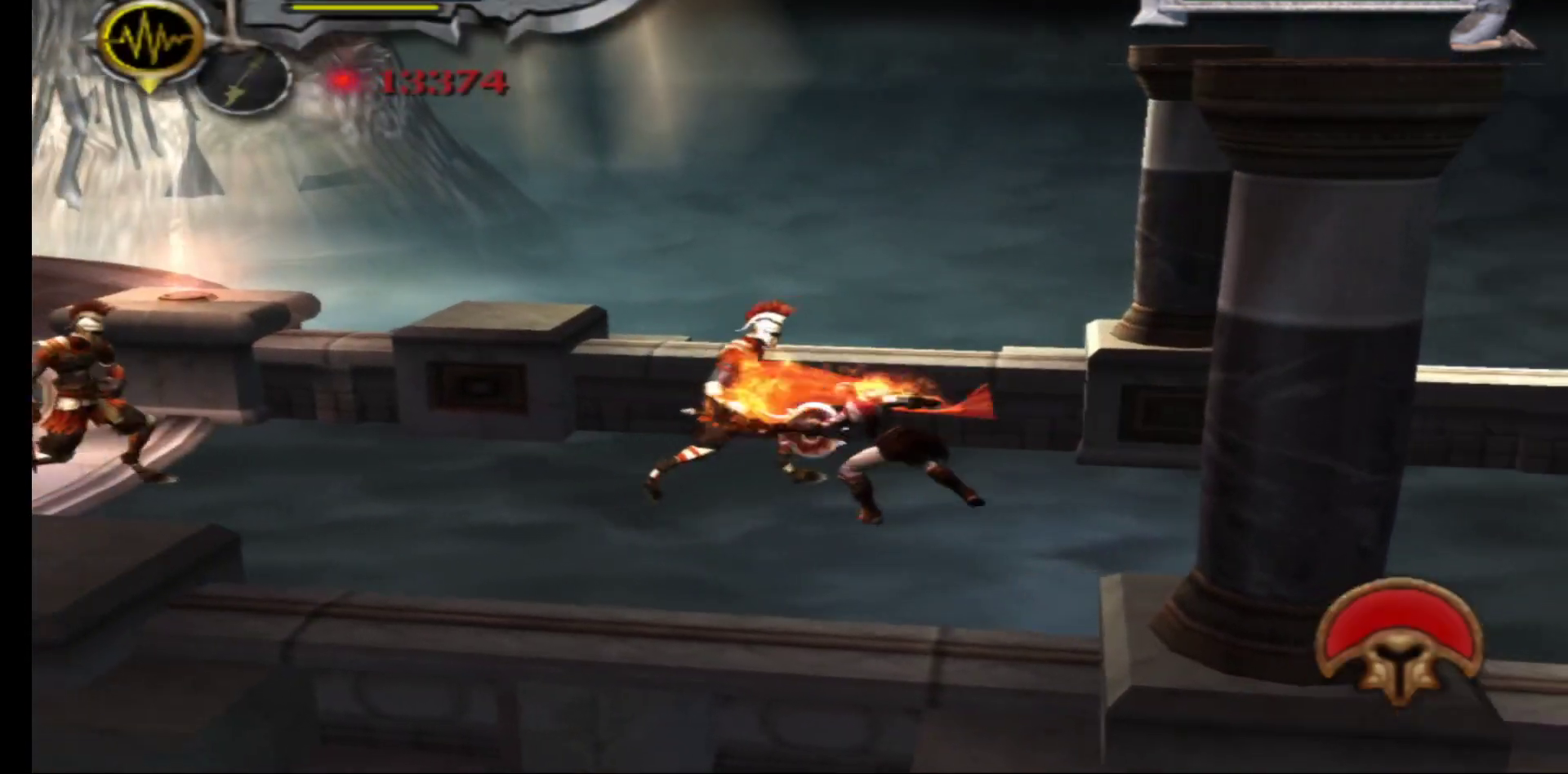
{"buttons": [], "left_stick": "center", "right_stick": "center", "events": [[67, "X", "down"], [167, "X", "up"], [233, "X", "down"], [333, "X", "up"], [417, "Y", "down"], [483, "Y", "up"]]}
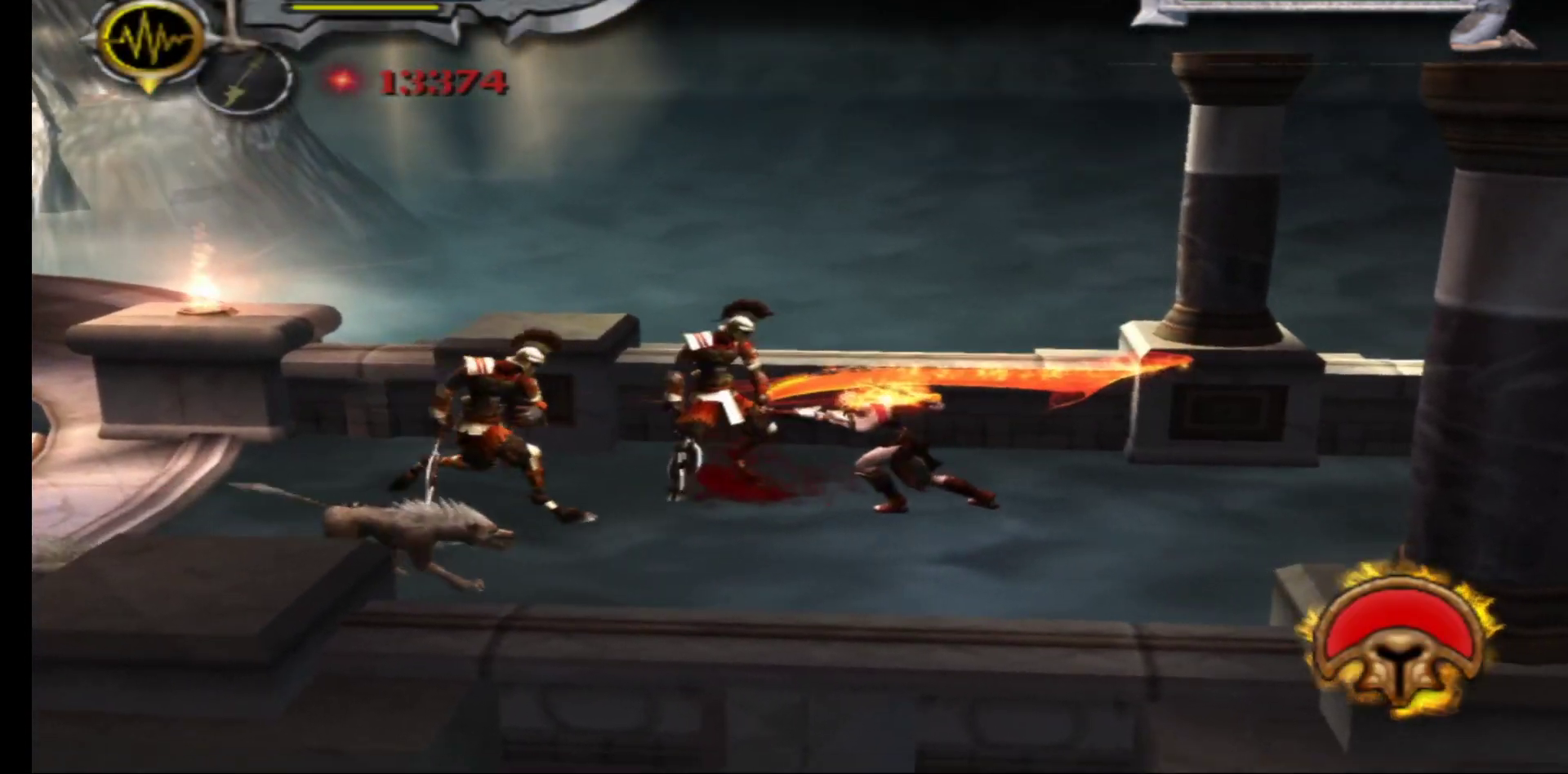
{"buttons": [], "left_stick": "center", "right_stick": "center", "events": [[83, "Y", "down"], [150, "Y", "up"], [250, "Y", "down"], [333, "Y", "up"], [417, "Y", "down"], [500, "Y", "up"]]}
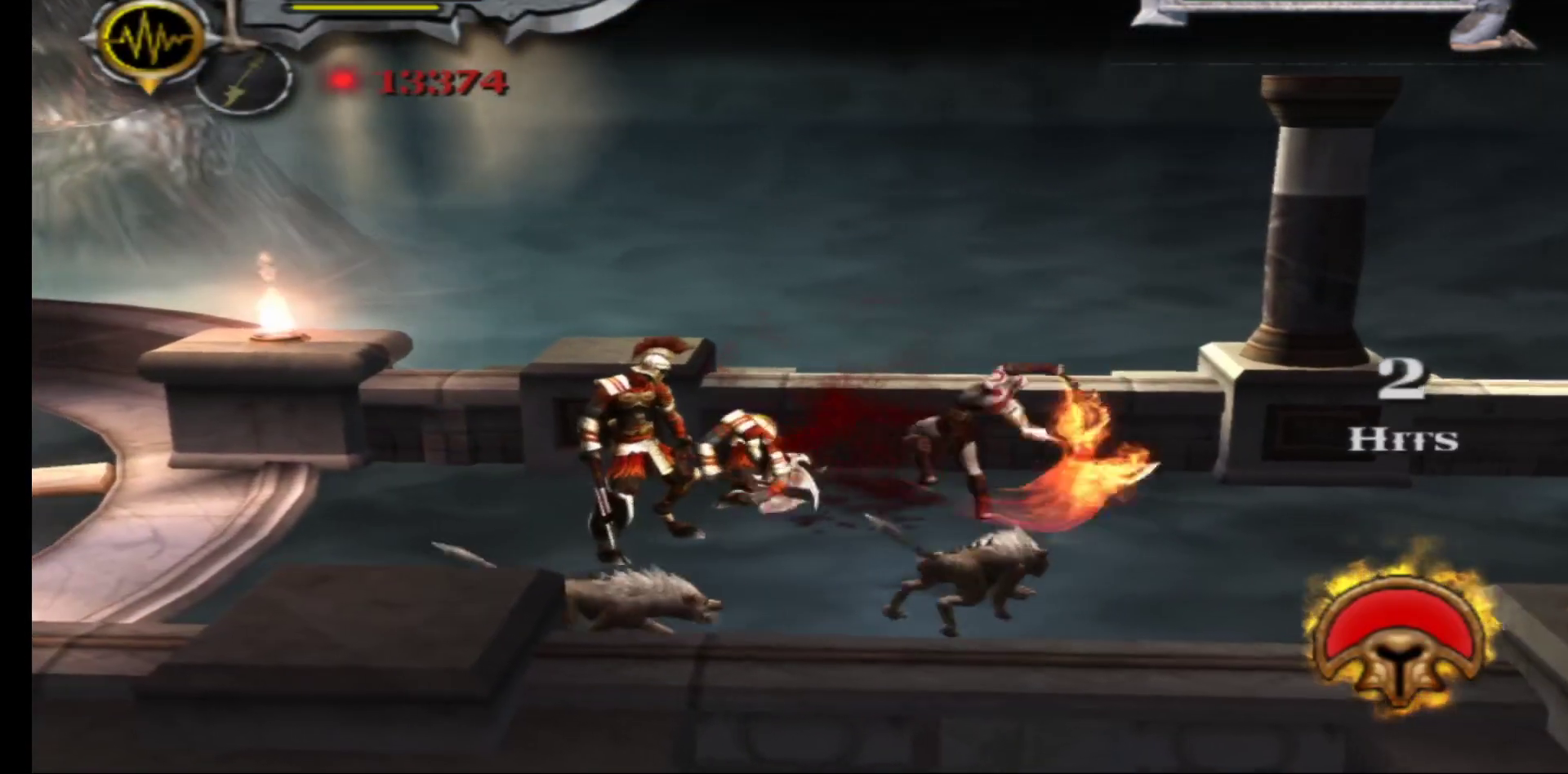
{"buttons": [], "left_stick": "down-right", "right_stick": "center", "events": [[67, "Y", "down"], [183, "Y", "up"], [333, "left_stick", "right"], [433, "left_stick", "down-right"]]}
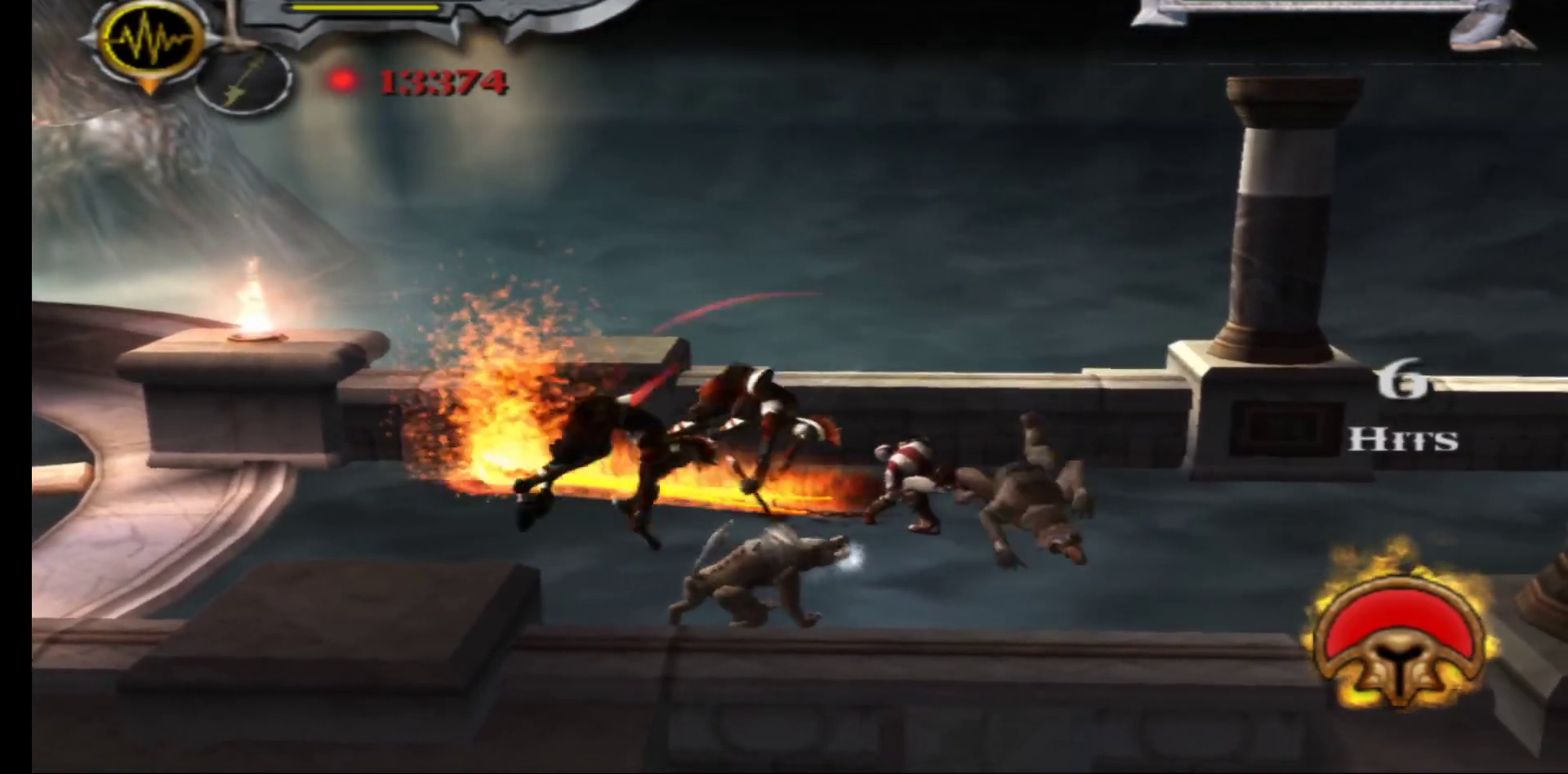
{"buttons": ["L1"], "left_stick": "center", "right_stick": "center", "events": [[50, "left_stick", "down"], [167, "L1", "down"], [200, "X", "down"], [200, "left_stick", "center"], [317, "X", "up"], [400, "X", "down"], [467, "X", "up"]]}
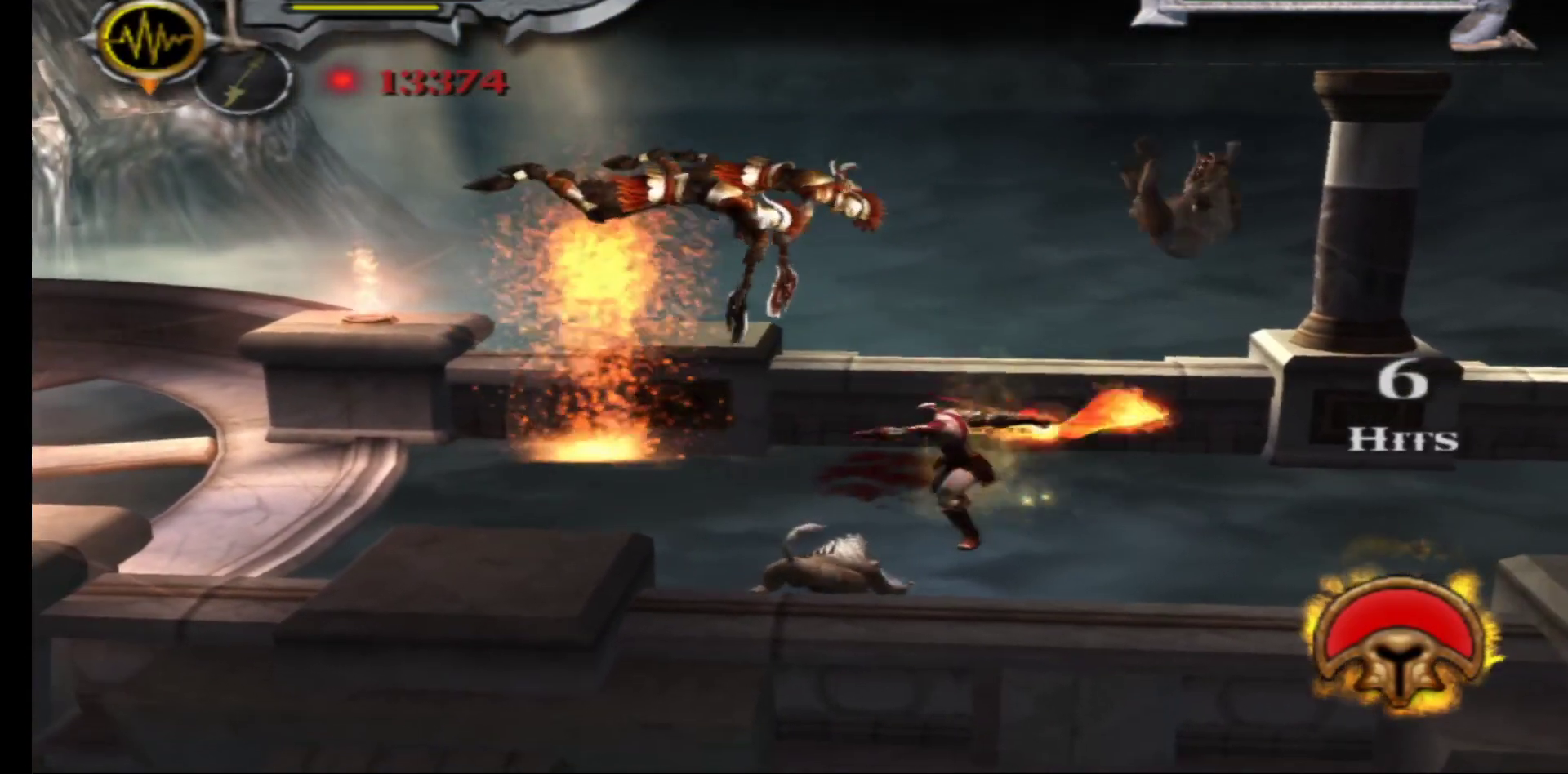
{"buttons": [], "left_stick": "center", "right_stick": "center", "events": [[50, "X", "down"], [117, "X", "up"], [200, "X", "down"], [300, "X", "up"], [350, "L1", "up"], [417, "X", "down"], [500, "X", "up"]]}
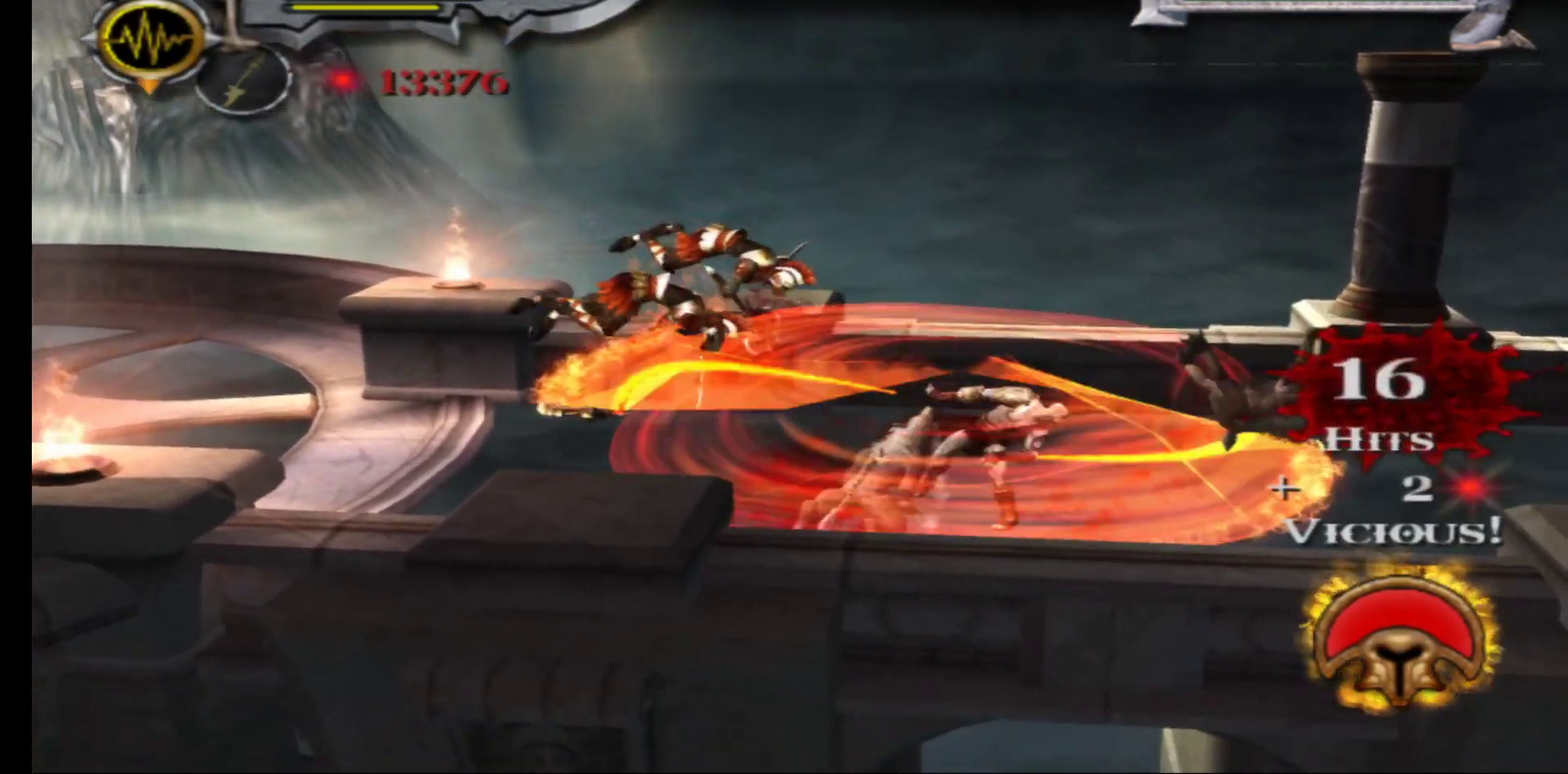
{"buttons": [], "left_stick": "center", "right_stick": "center", "events": [[100, "X", "down"], [200, "X", "up"], [267, "X", "down"], [400, "X", "up"]]}
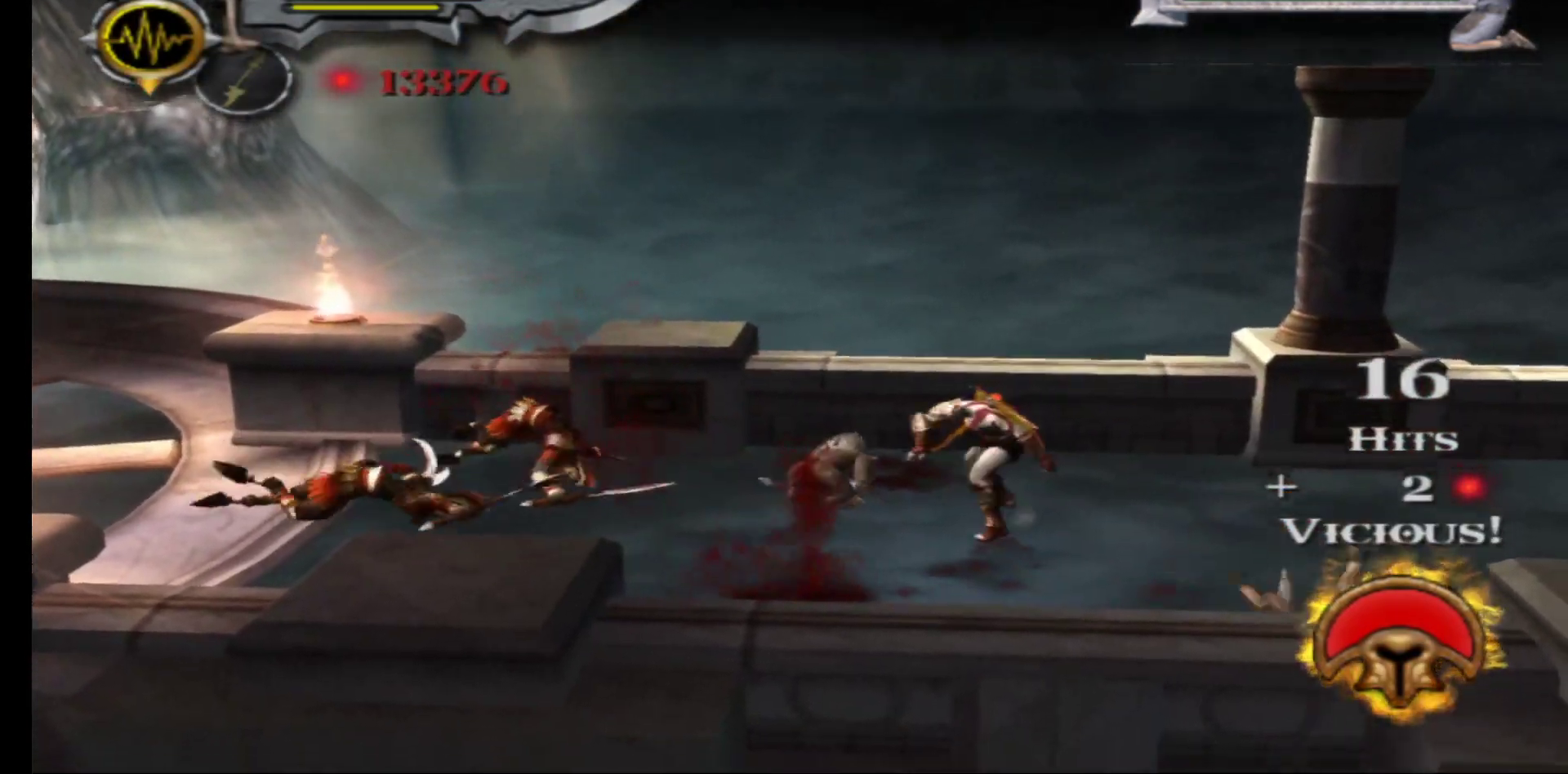
{"buttons": ["L1"], "left_stick": "center", "right_stick": "center", "events": [[167, "left_stick", "down-right"], [267, "L1", "down"], [267, "left_stick", "center"], [333, "X", "down"], [350, "left_stick", "up"], [433, "X", "up"], [450, "left_stick", "center"]]}